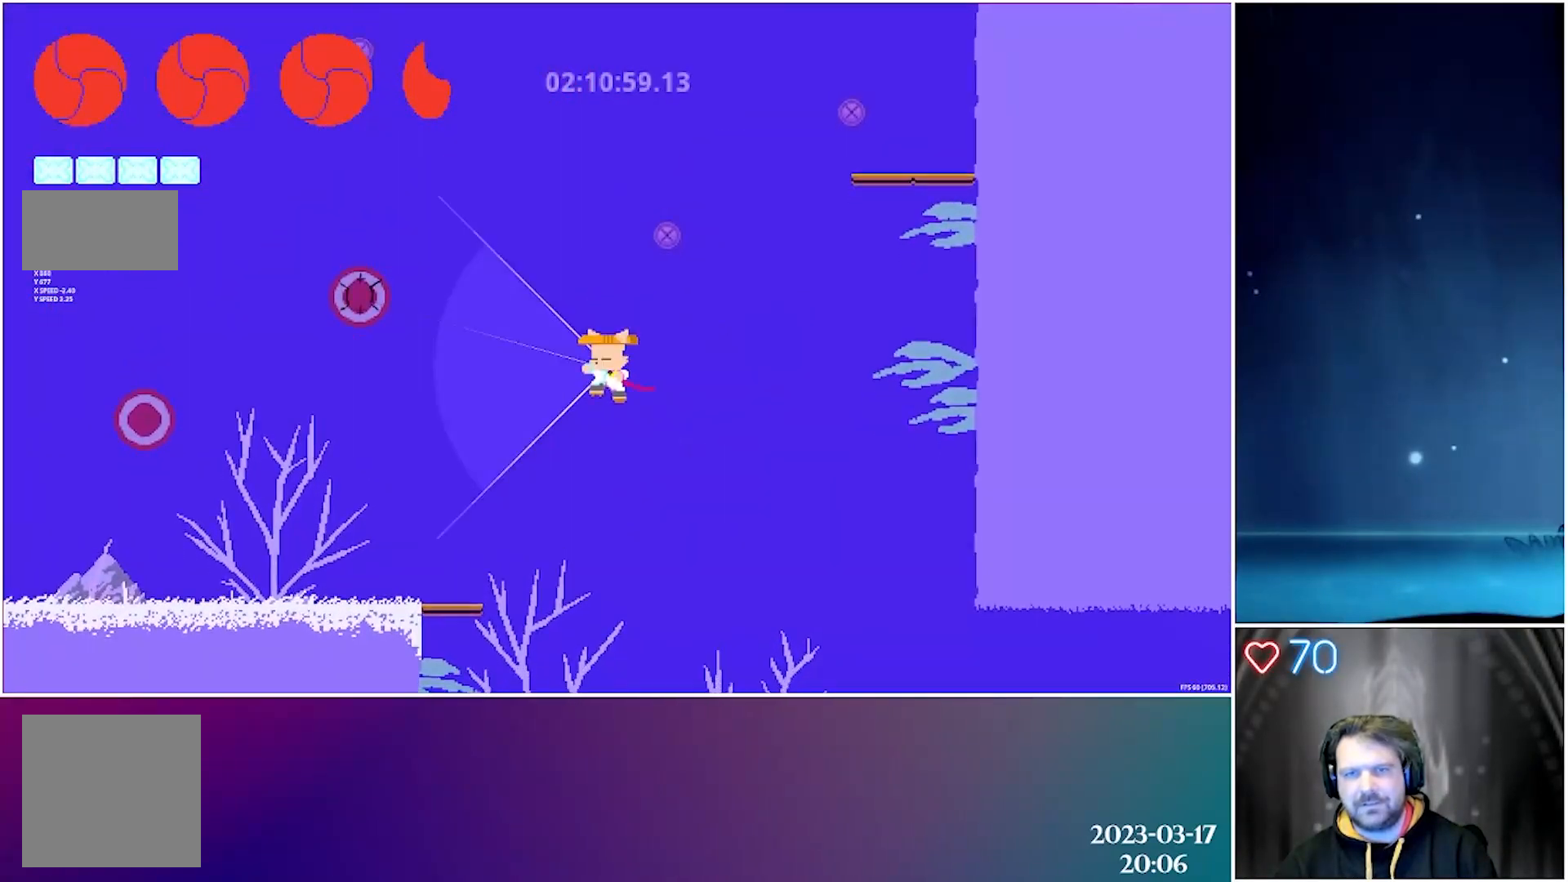
Gameplay with a controller (Xbox layout); each line is a JSON object with the inputs held at the frame after it. "events" lists button and stick changes between this image and that frame as [ms after this image, input, new state], when the widget could be followed in between. Not read: right_stick.
{"buttons": ["X", "DPAD_UP", "DPAD_RIGHT"], "left_stick": "center", "events": [[150, "A", "down"], [233, "DPAD_LEFT", "up"], [233, "DPAD_RIGHT", "down"], [433, "DPAD_UP", "down"], [483, "A", "up"]]}
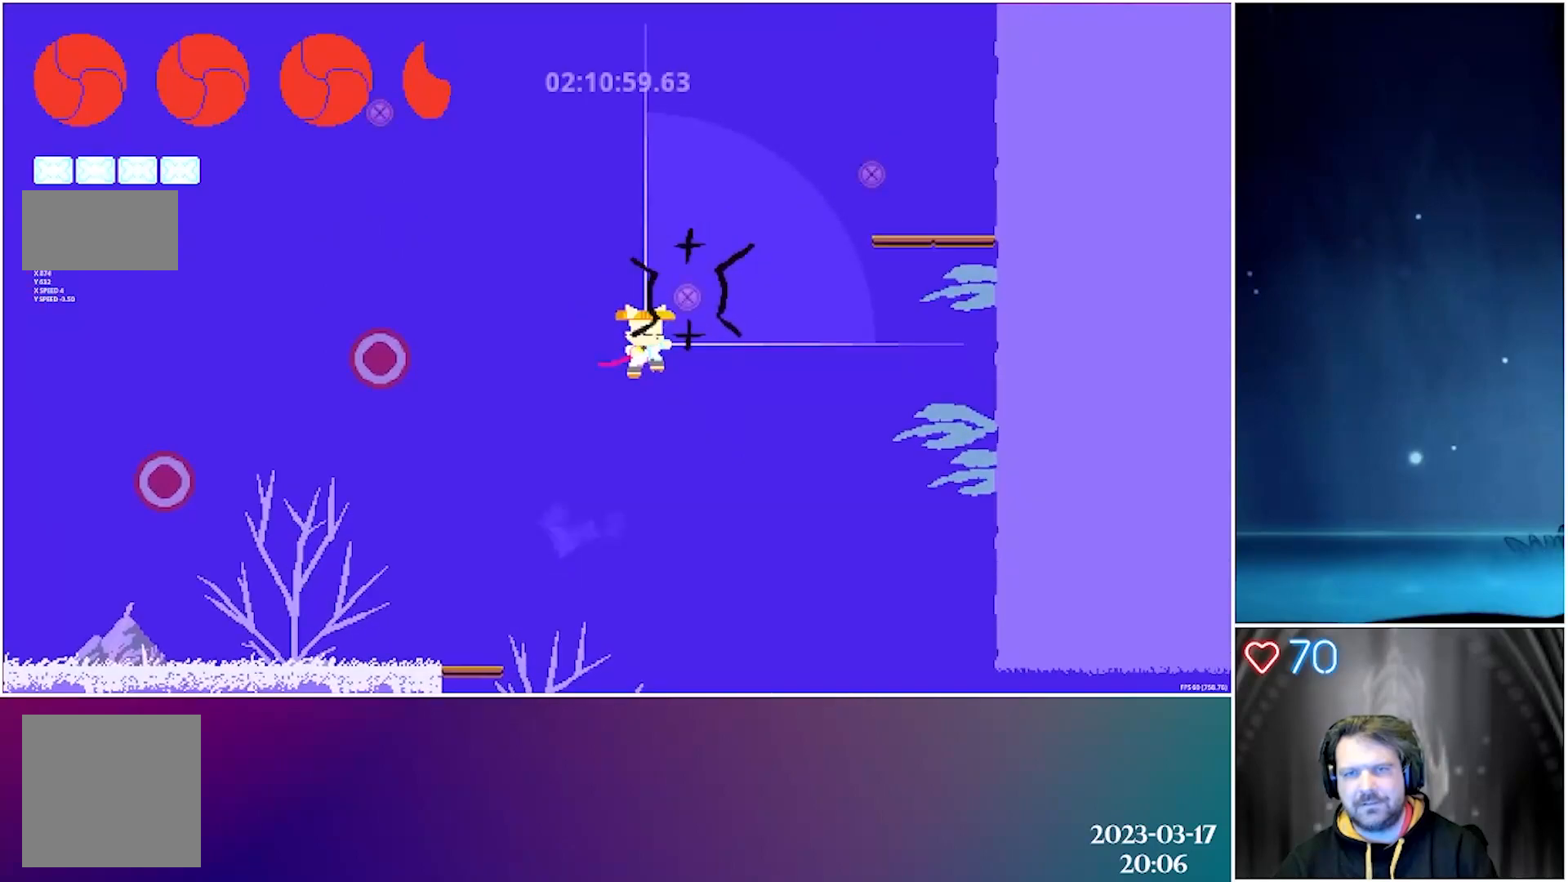
{"buttons": ["X", "DPAD_UP", "DPAD_RIGHT"], "left_stick": "center", "events": [[67, "X", "up"], [117, "X", "down"], [317, "X", "up"], [400, "X", "down"]]}
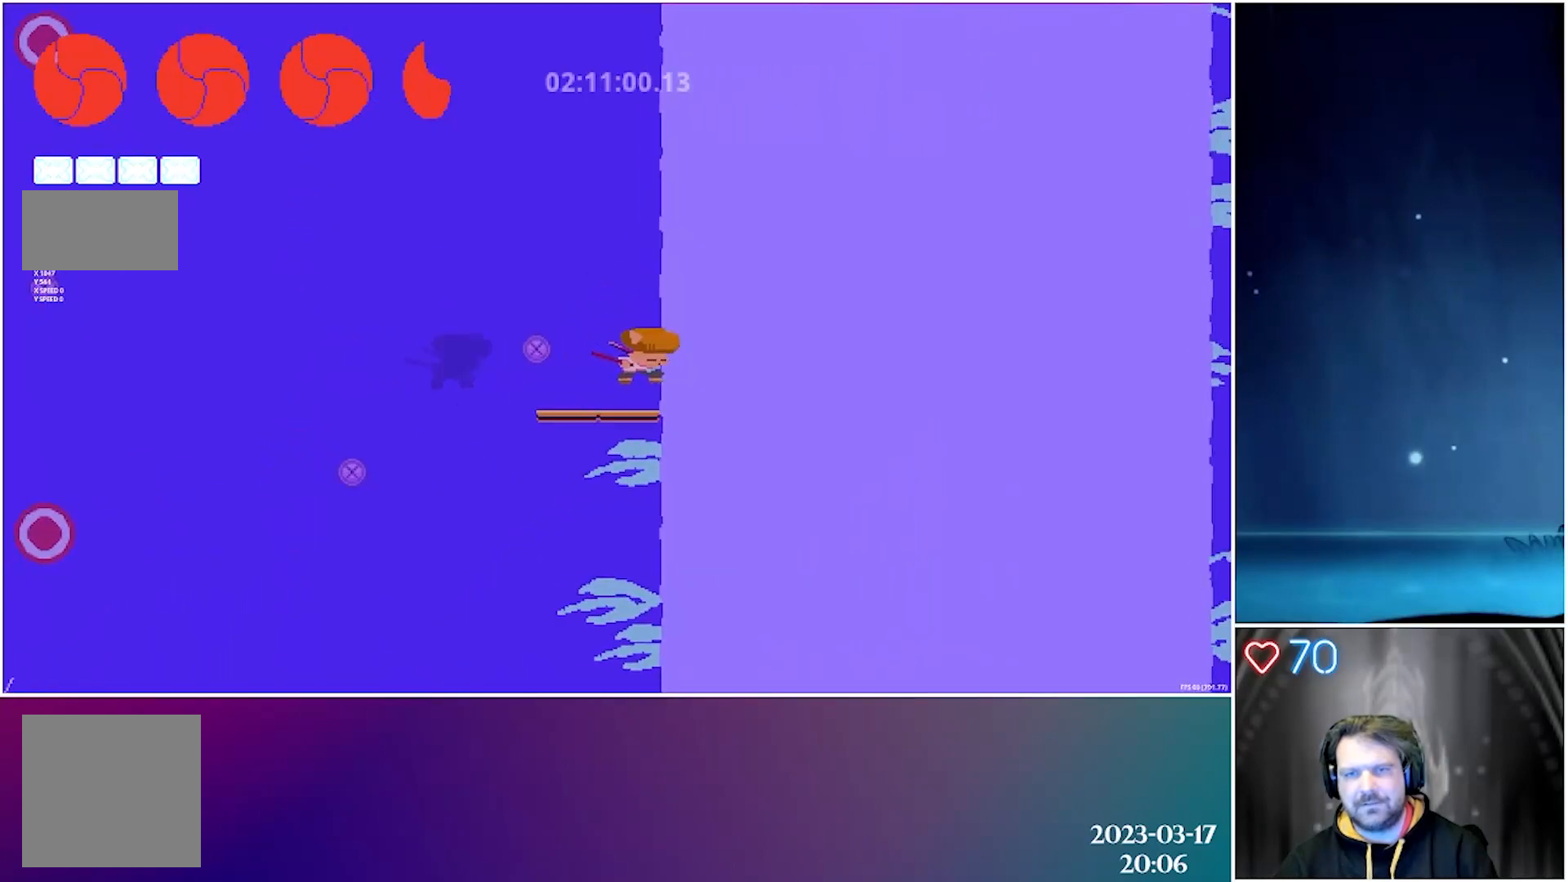
{"buttons": [], "left_stick": "center", "events": [[67, "X", "up"], [283, "DPAD_RIGHT", "up"], [283, "DPAD_UP", "up"]]}
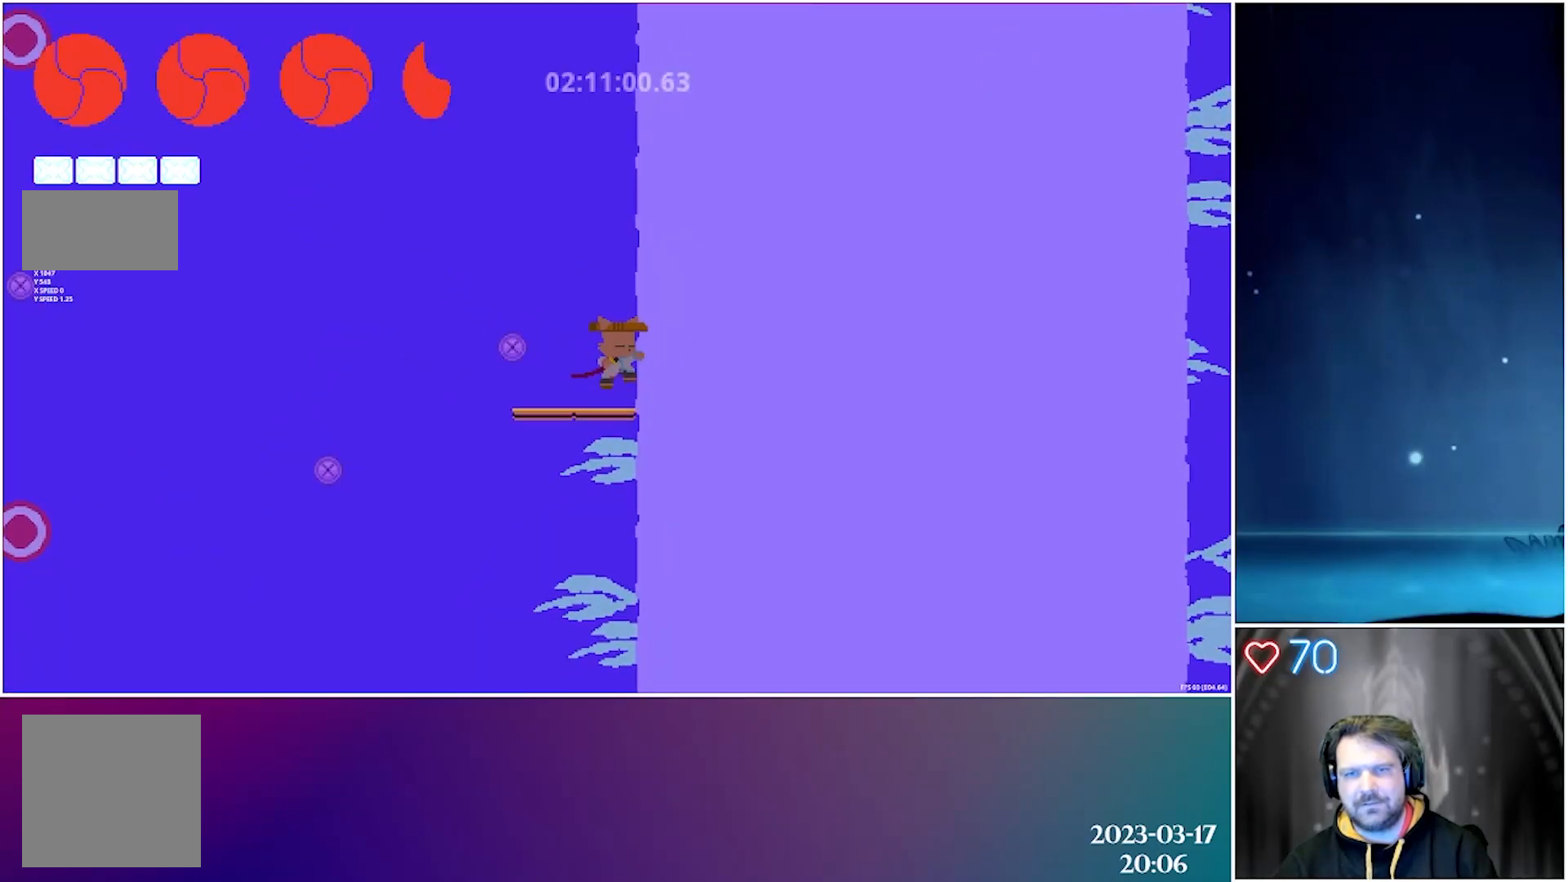
{"buttons": ["A", "DPAD_RIGHT"], "left_stick": "center", "events": [[33, "DPAD_RIGHT", "down"], [233, "A", "down"]]}
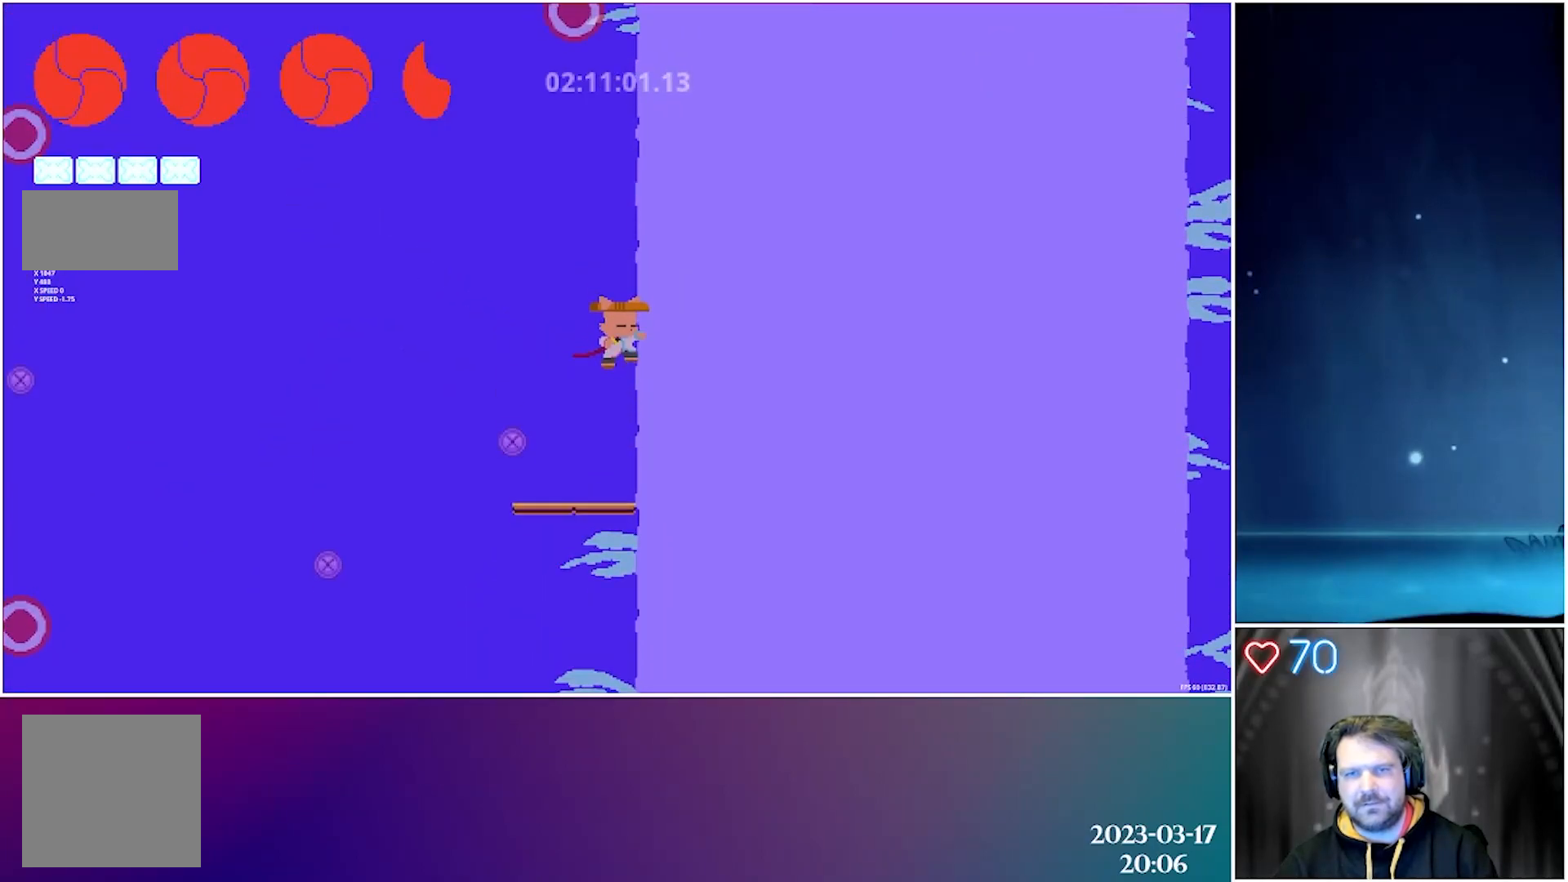
{"buttons": [], "left_stick": "center", "events": [[33, "A", "up"], [117, "A", "down"], [450, "A", "up"], [500, "DPAD_RIGHT", "up"]]}
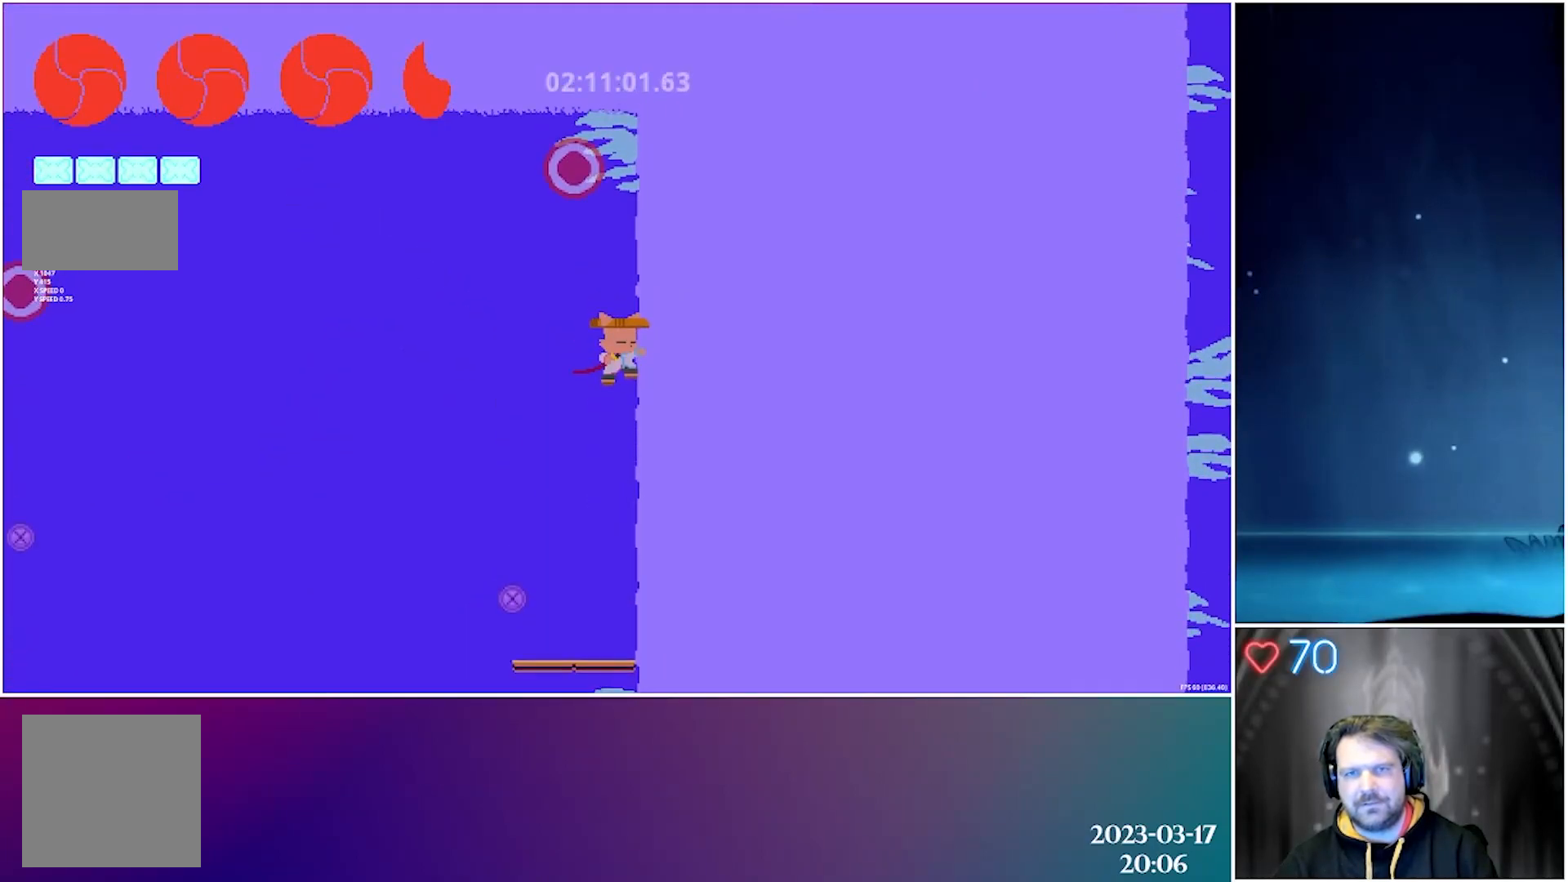
{"buttons": [], "left_stick": "center", "events": [[83, "DPAD_LEFT", "down"], [233, "DPAD_LEFT", "up"]]}
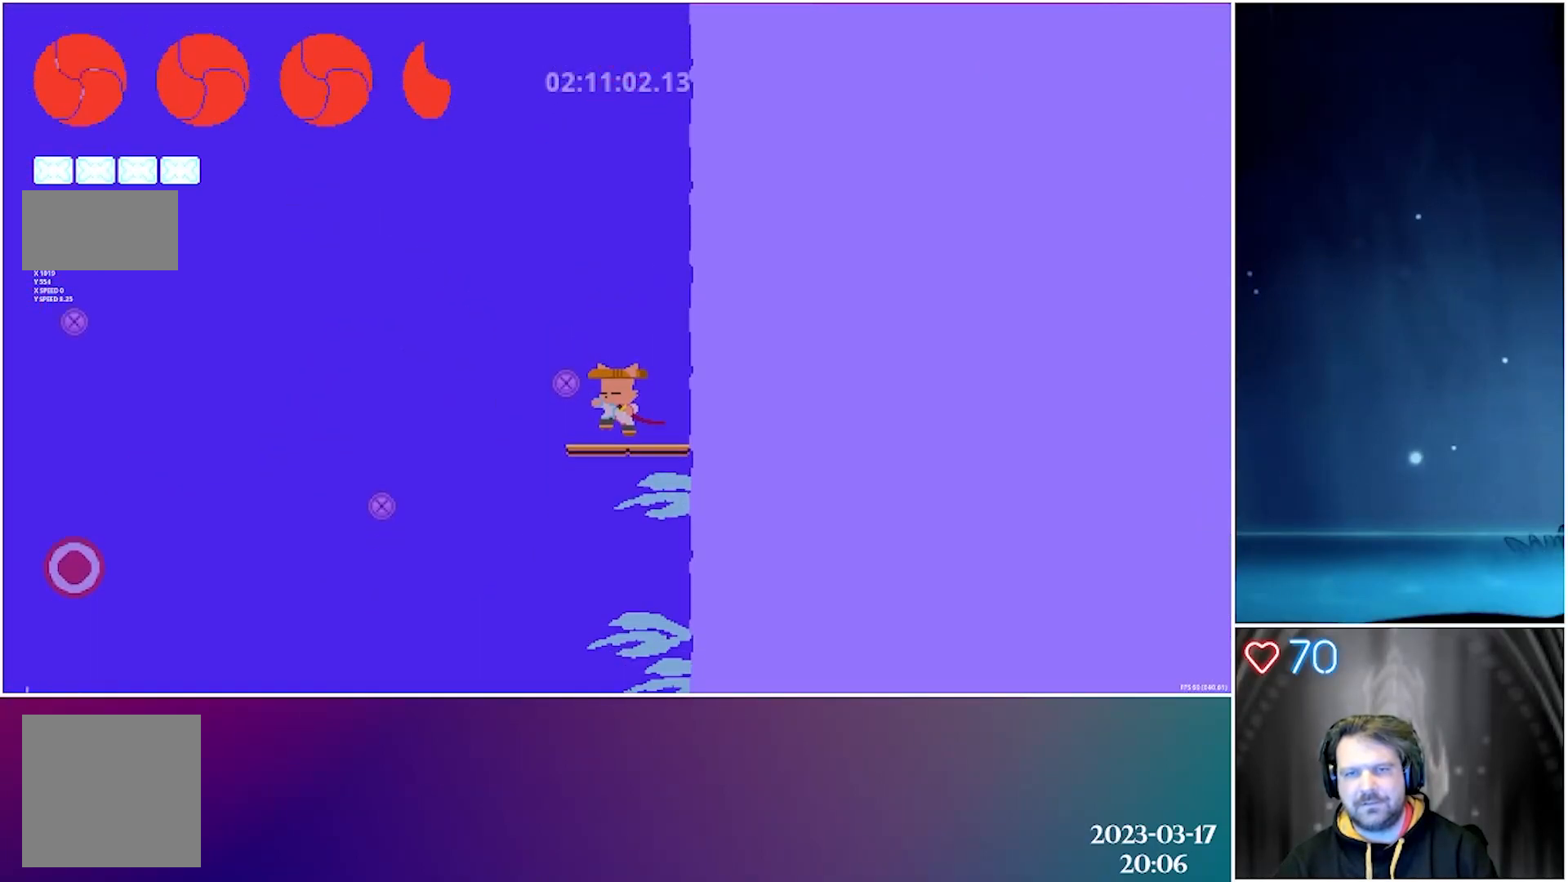
{"buttons": [], "left_stick": "center", "events": [[150, "A", "down"], [450, "A", "up"]]}
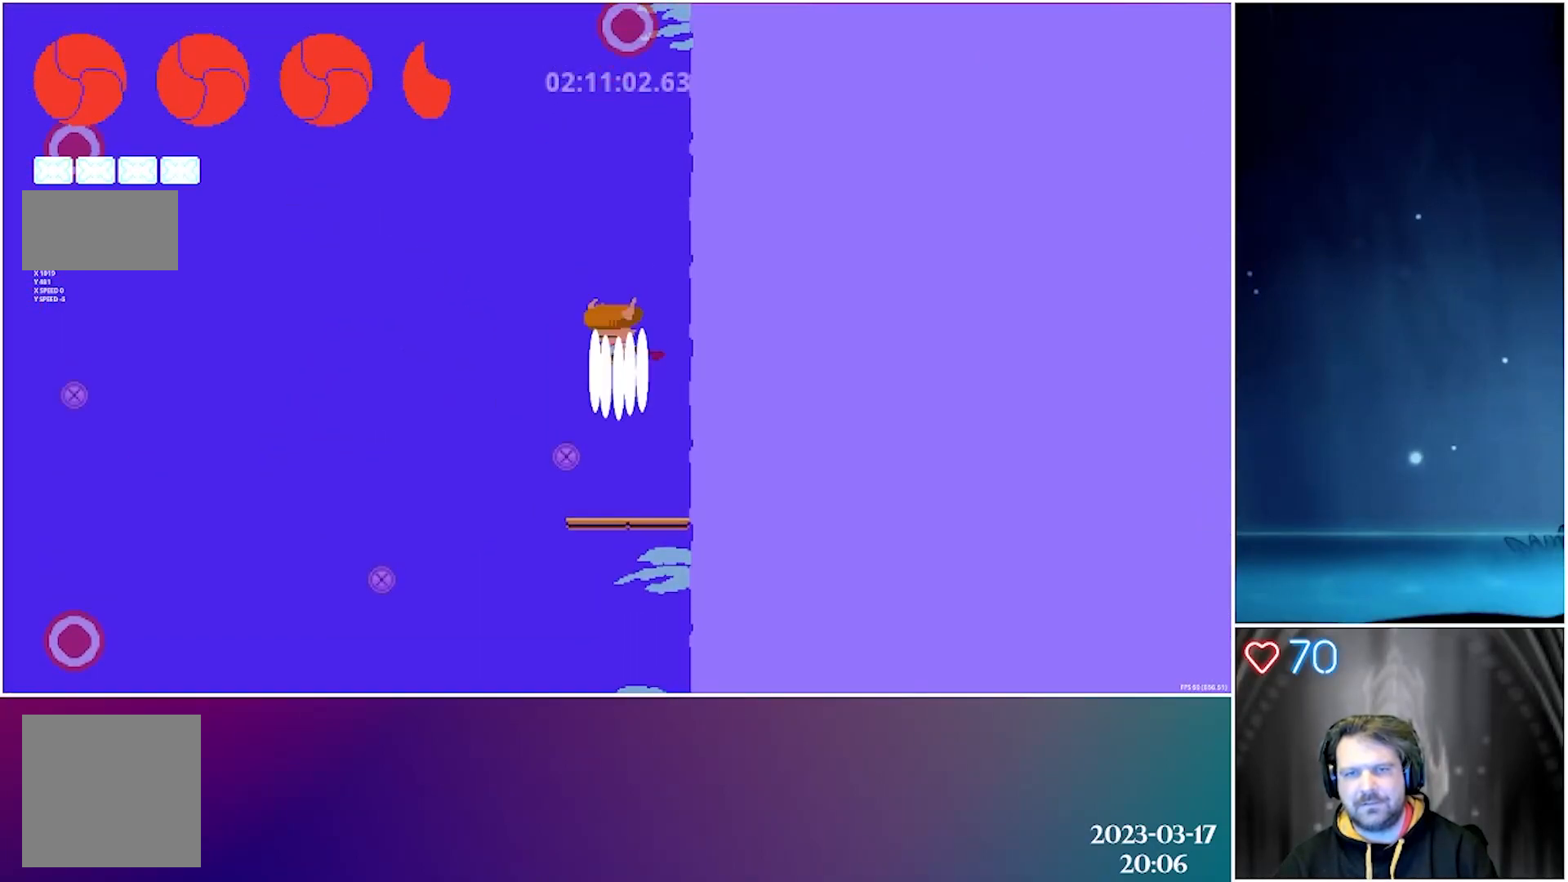
{"buttons": ["Y", "DPAD_UP"], "left_stick": "center", "events": [[33, "A", "down"], [233, "DPAD_UP", "down"], [367, "A", "up"], [417, "Y", "down"]]}
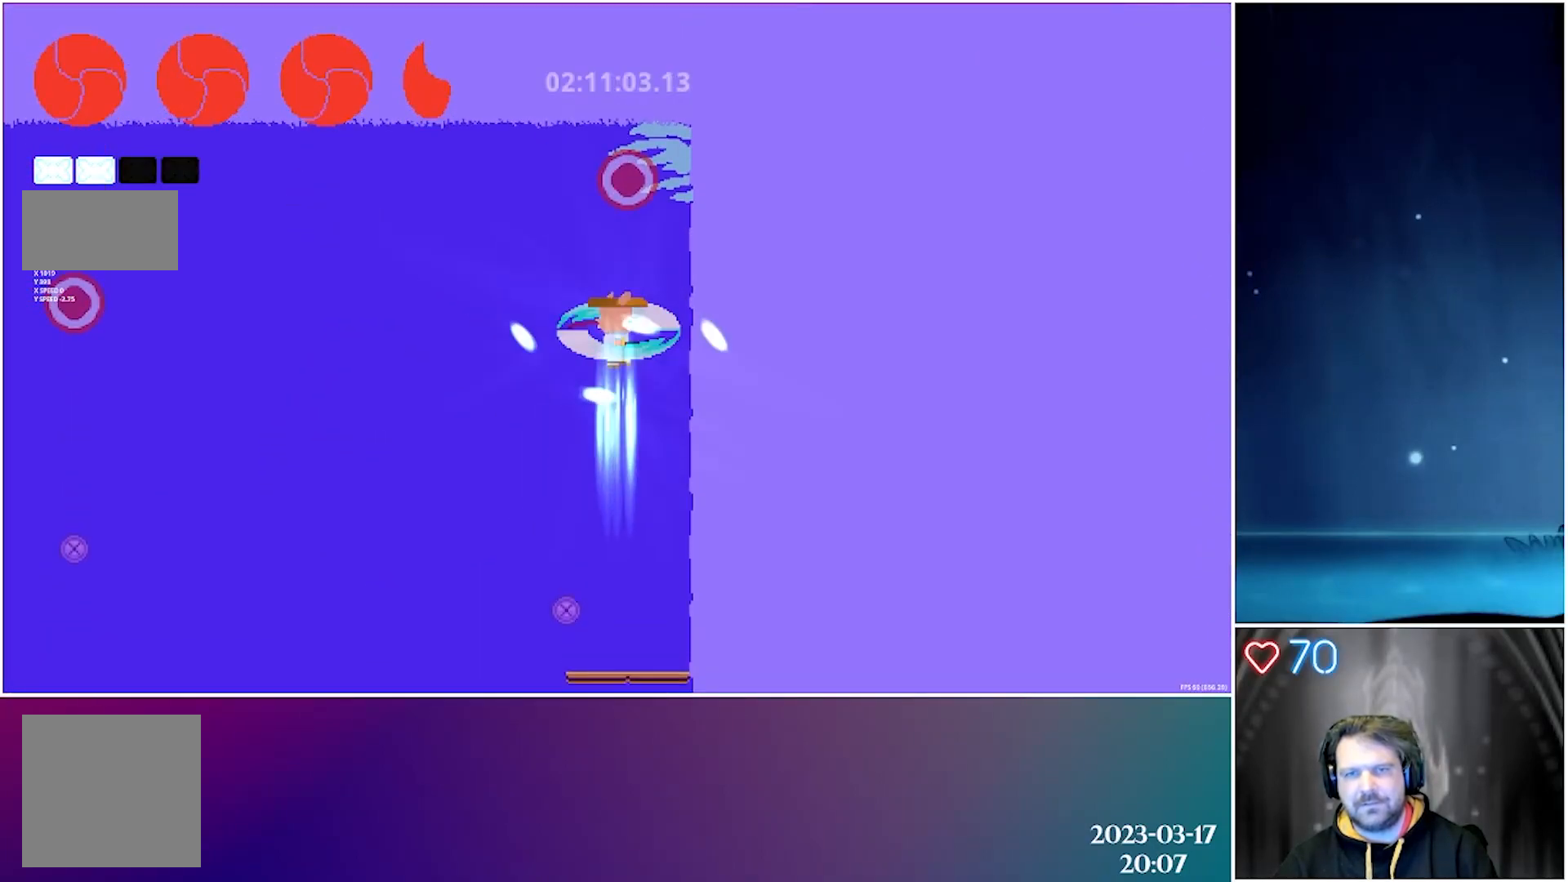
{"buttons": ["X", "DPAD_UP"], "left_stick": "center", "events": [[367, "Y", "up"], [483, "X", "down"]]}
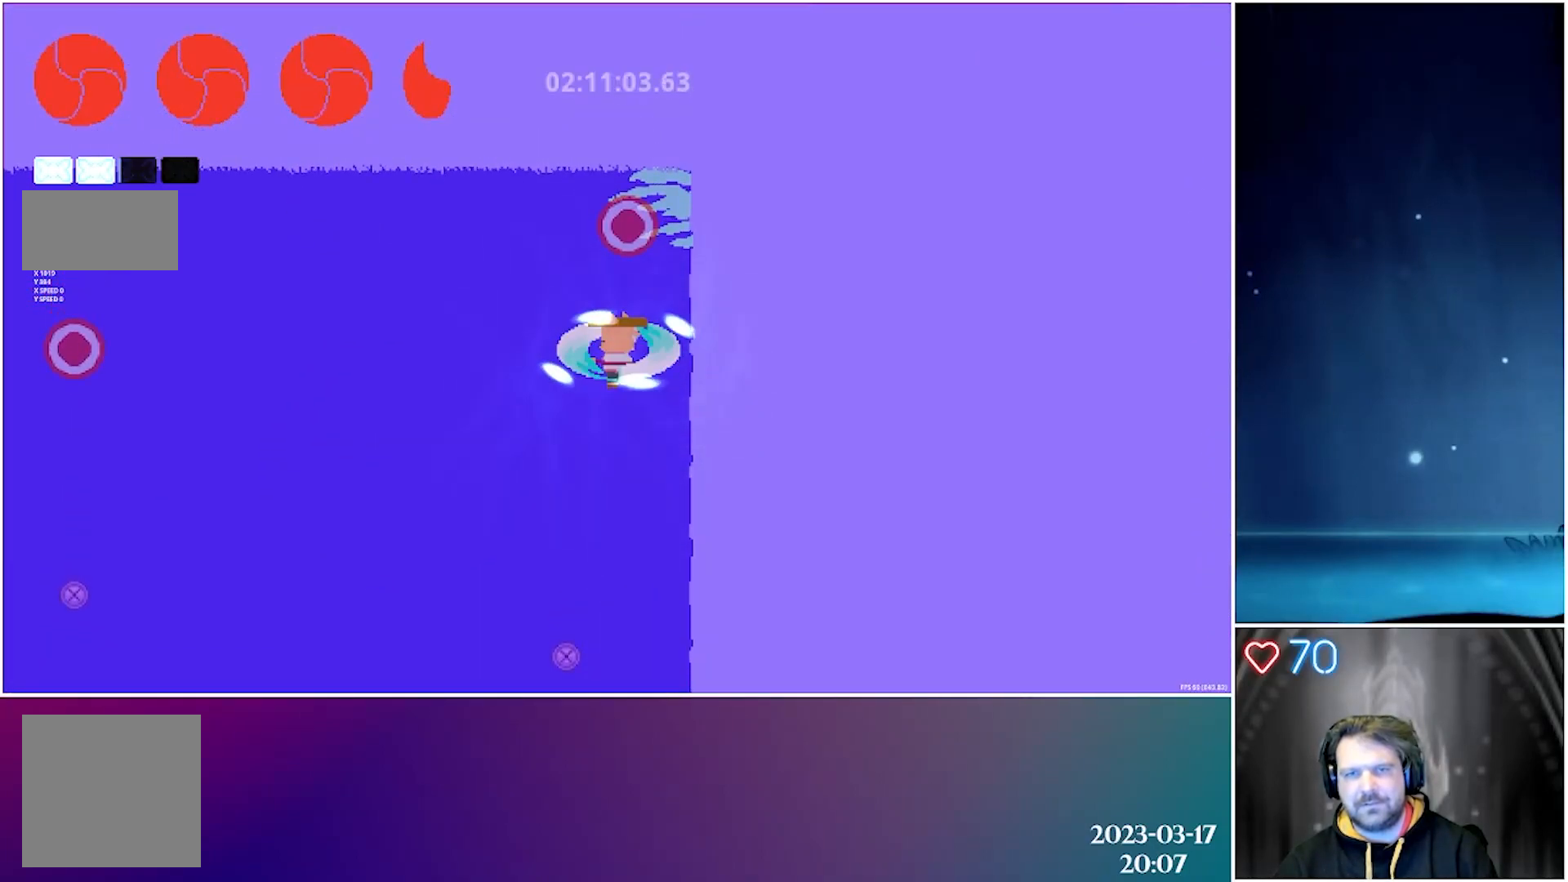
{"buttons": ["DPAD_UP"], "left_stick": "center", "events": [[150, "X", "up"], [200, "X", "down"], [300, "X", "up"], [367, "X", "down"], [450, "X", "up"]]}
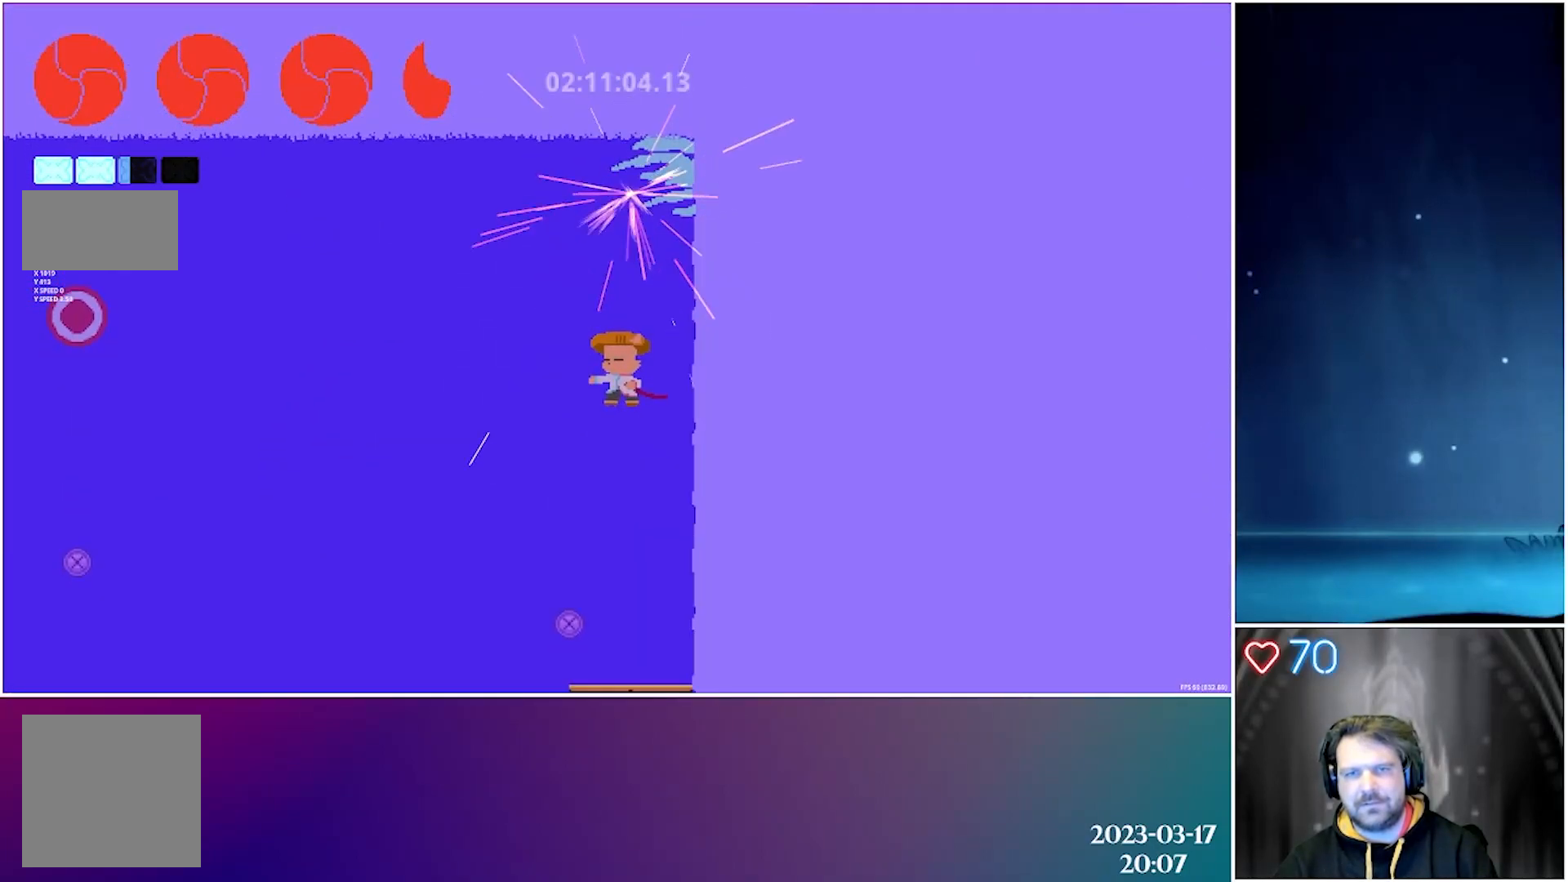
{"buttons": ["DPAD_LEFT"], "left_stick": "center", "events": [[17, "X", "down"], [150, "X", "up"], [250, "DPAD_UP", "up"], [450, "DPAD_LEFT", "down"]]}
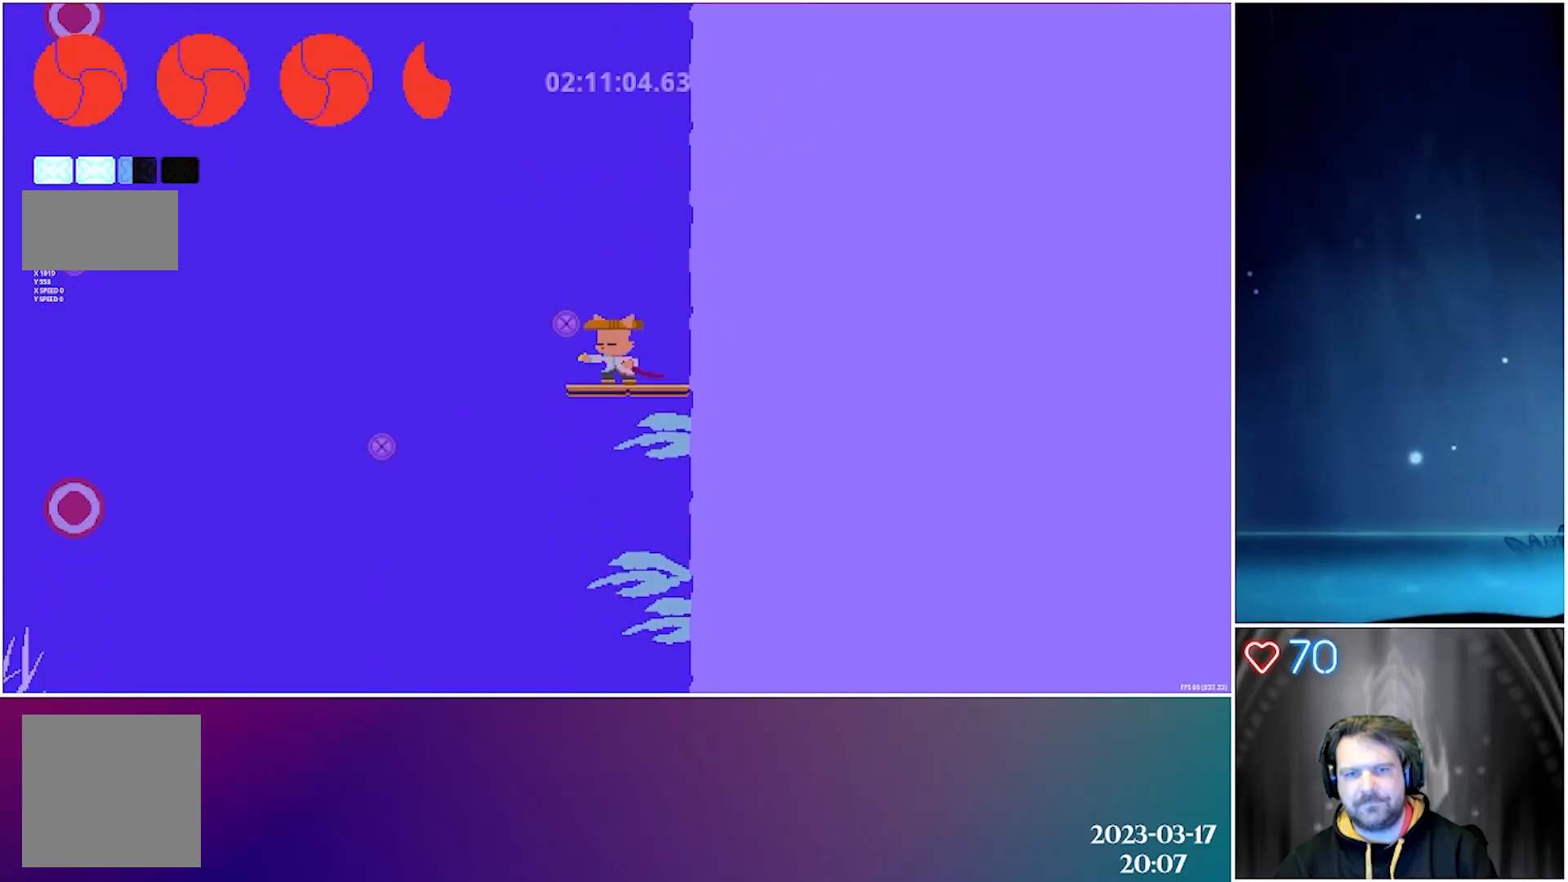
{"buttons": ["A", "DPAD_LEFT"], "left_stick": "center", "events": [[117, "A", "down"]]}
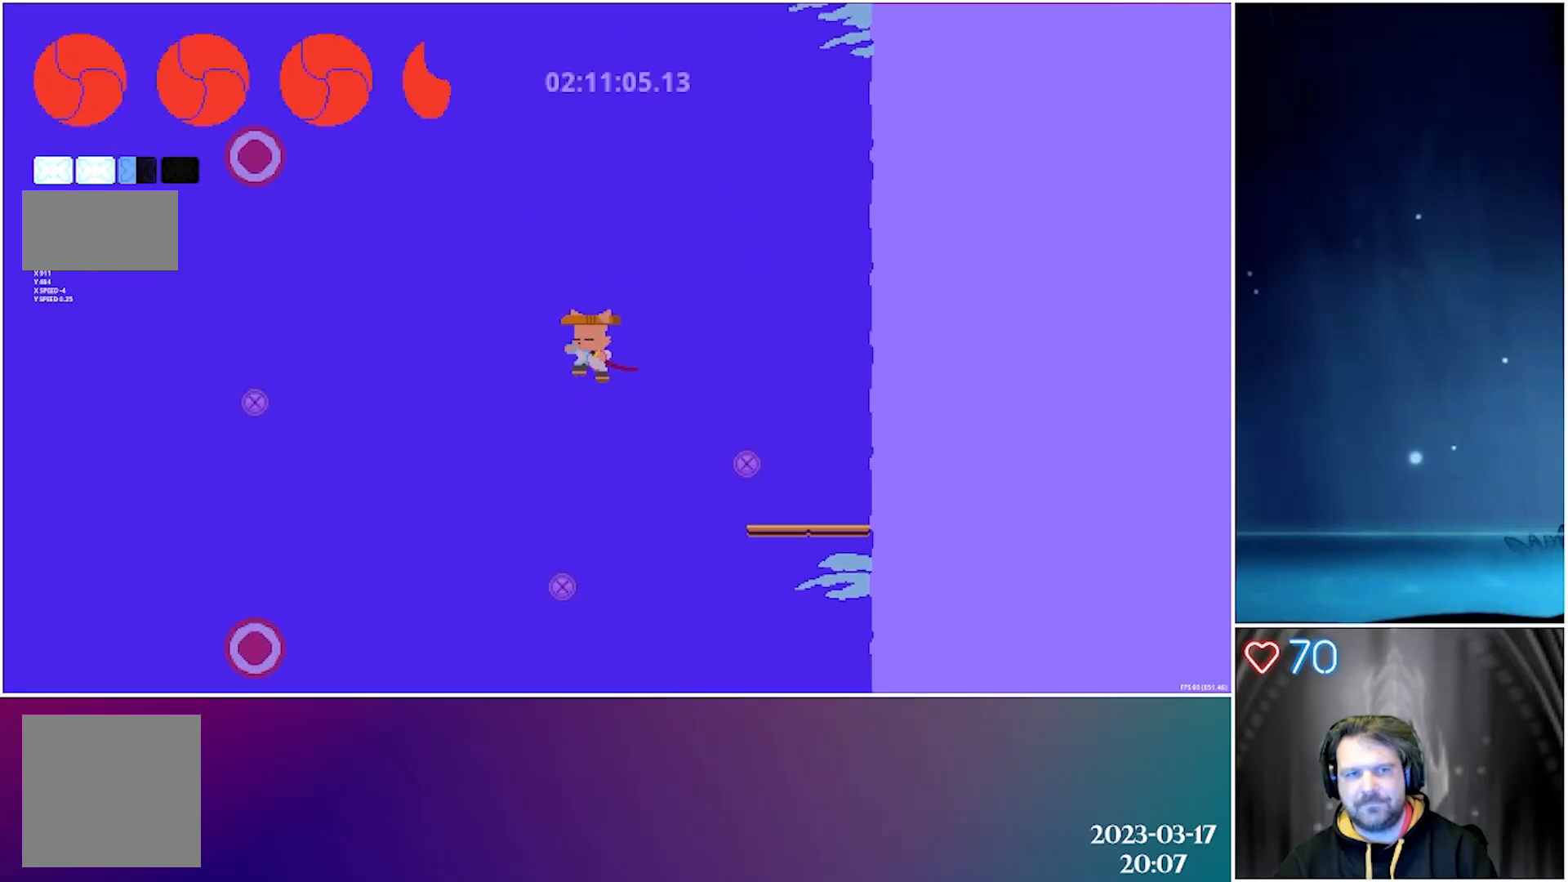
{"buttons": ["A", "DPAD_LEFT"], "left_stick": "center", "events": [[33, "A", "up"], [300, "A", "down"]]}
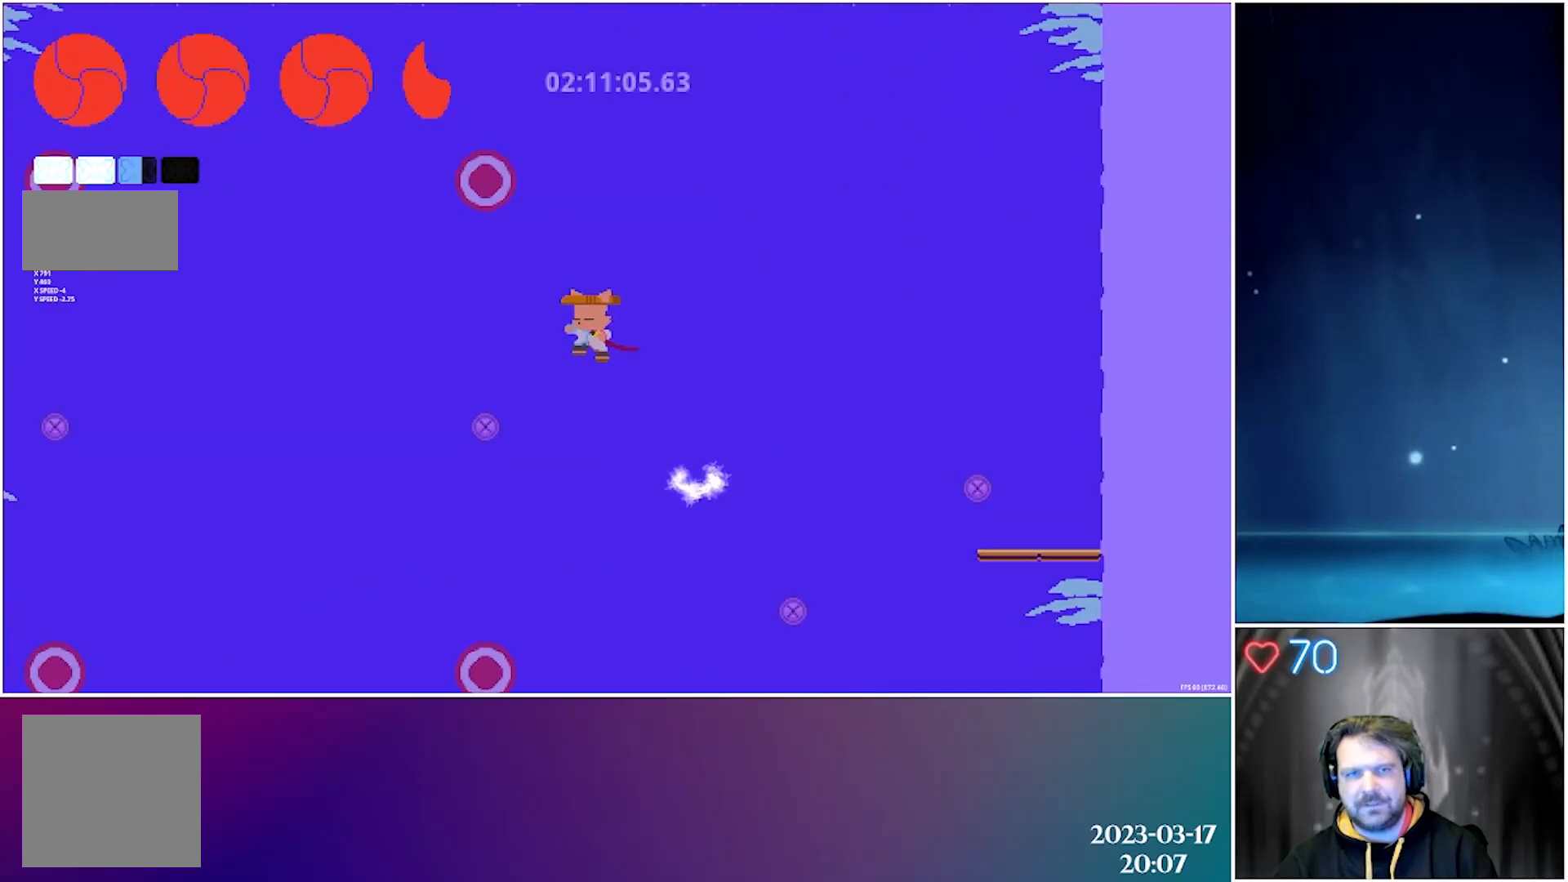
{"buttons": ["DPAD_DOWN"], "left_stick": "center", "events": [[67, "DPAD_UP", "down"], [150, "X", "down"], [167, "A", "up"], [300, "DPAD_UP", "up"], [317, "DPAD_LEFT", "up"], [317, "X", "up"], [483, "DPAD_DOWN", "down"]]}
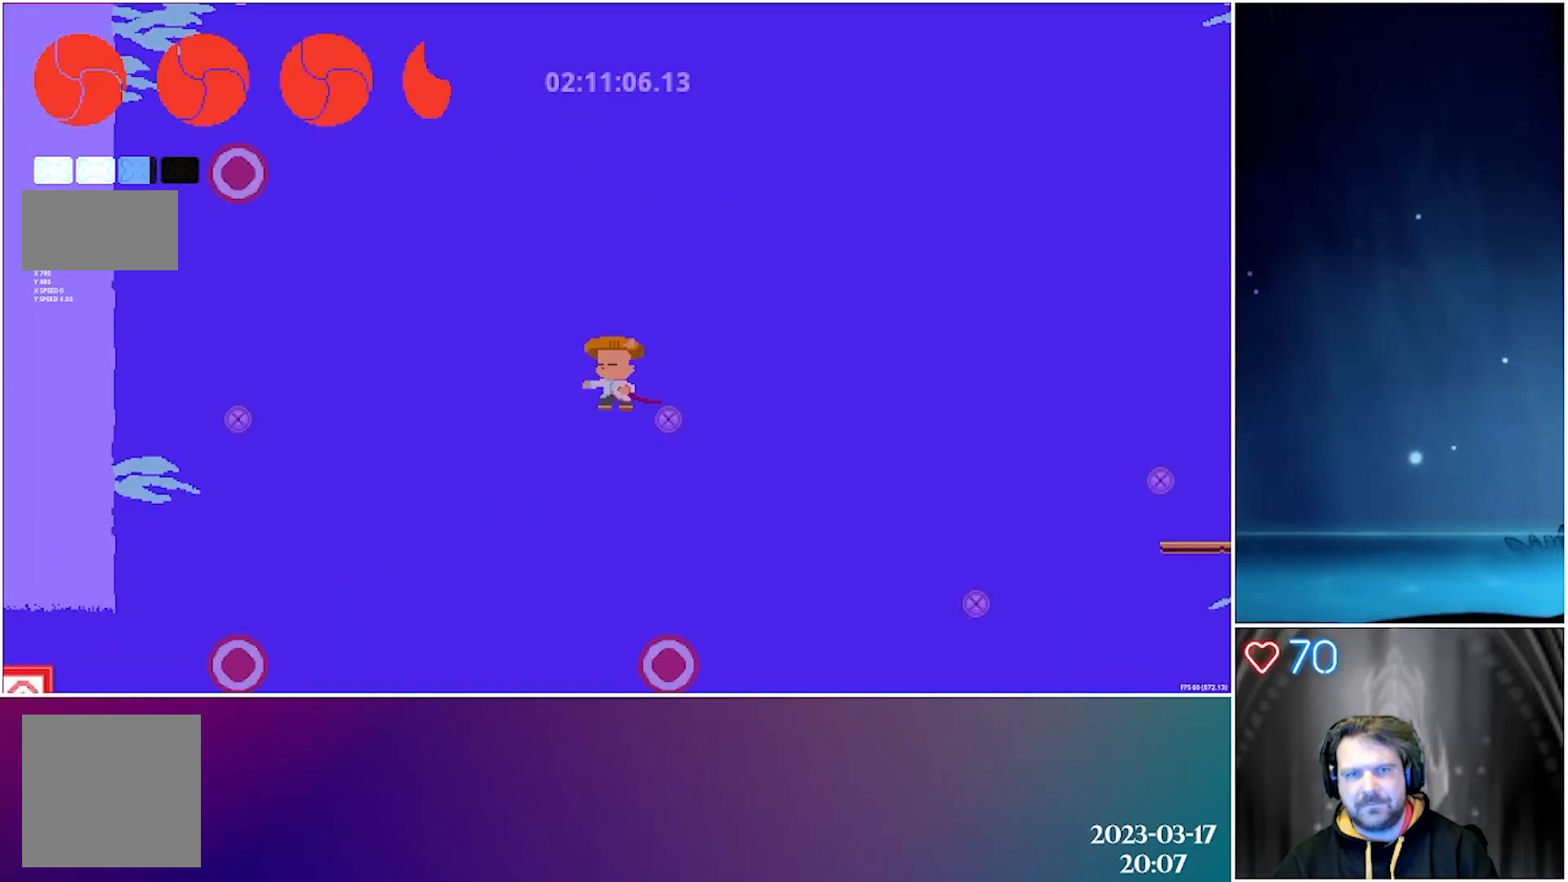
{"buttons": ["DPAD_LEFT"], "left_stick": "center", "events": [[150, "X", "down"], [200, "DPAD_LEFT", "down"], [283, "DPAD_DOWN", "up"], [400, "X", "up"]]}
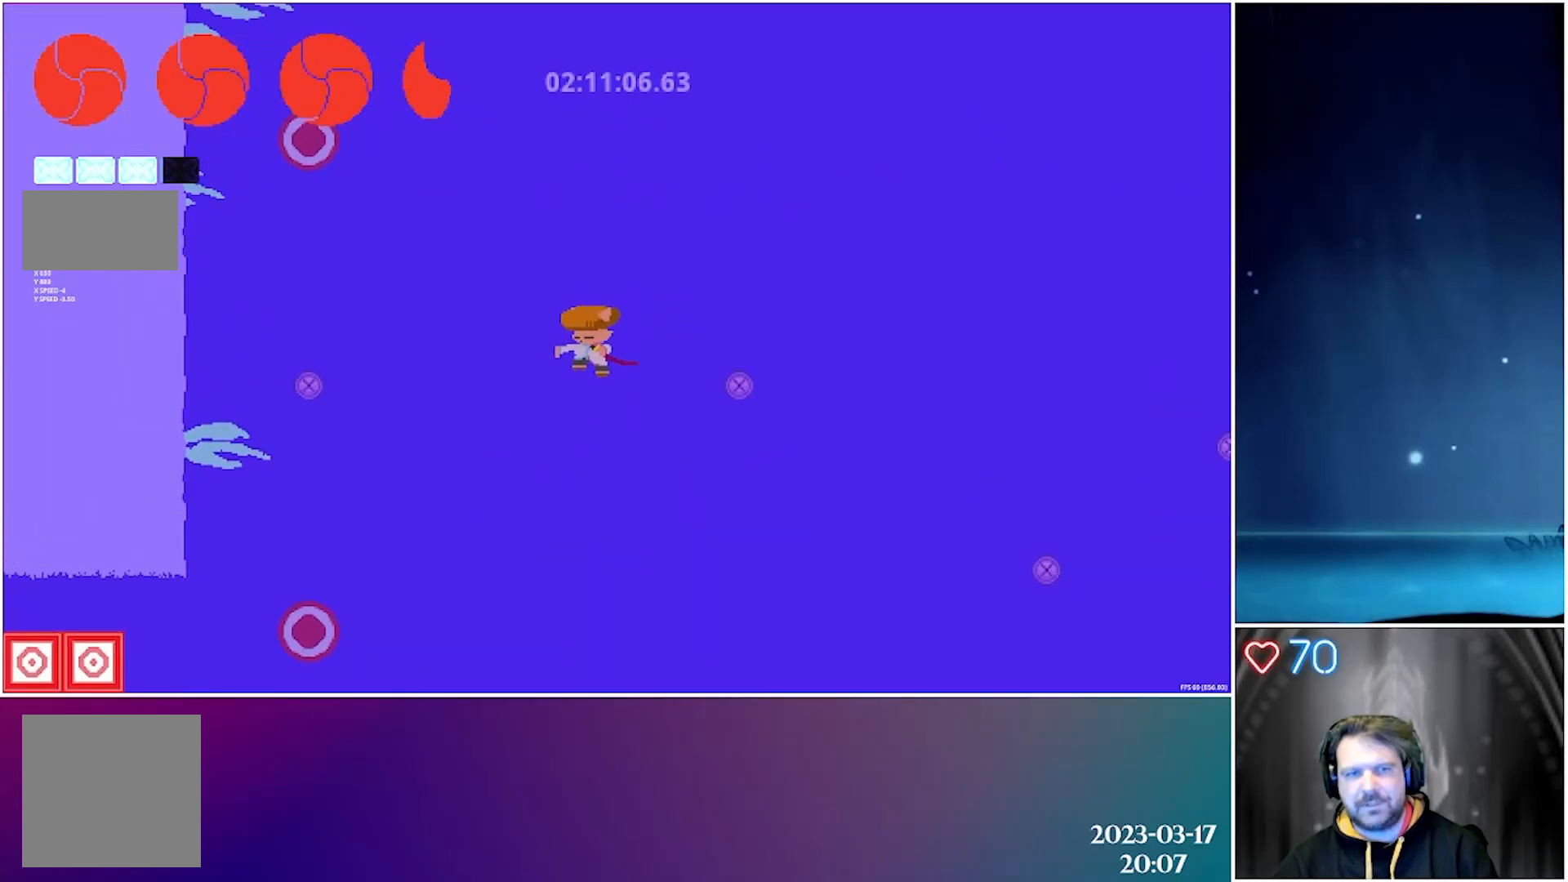
{"buttons": ["X", "DPAD_DOWN", "DPAD_LEFT"], "left_stick": "center", "events": [[367, "DPAD_DOWN", "down"], [450, "X", "down"]]}
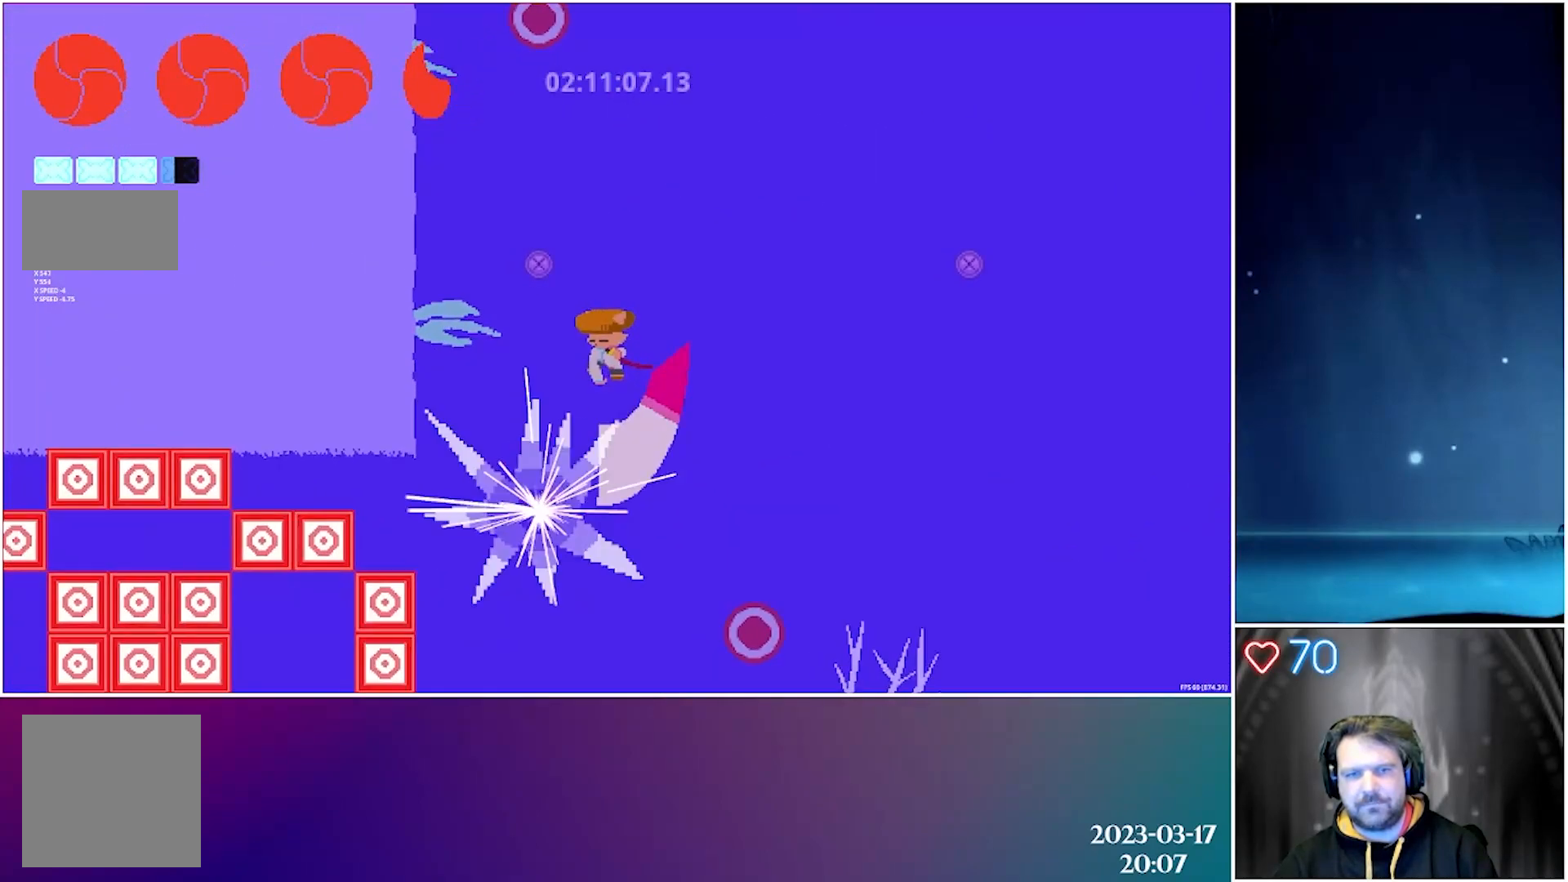
{"buttons": ["X", "DPAD_UP"], "left_stick": "center", "events": [[117, "DPAD_DOWN", "up"], [150, "DPAD_LEFT", "up"], [150, "DPAD_UP", "down"], [250, "X", "up"], [333, "X", "down"]]}
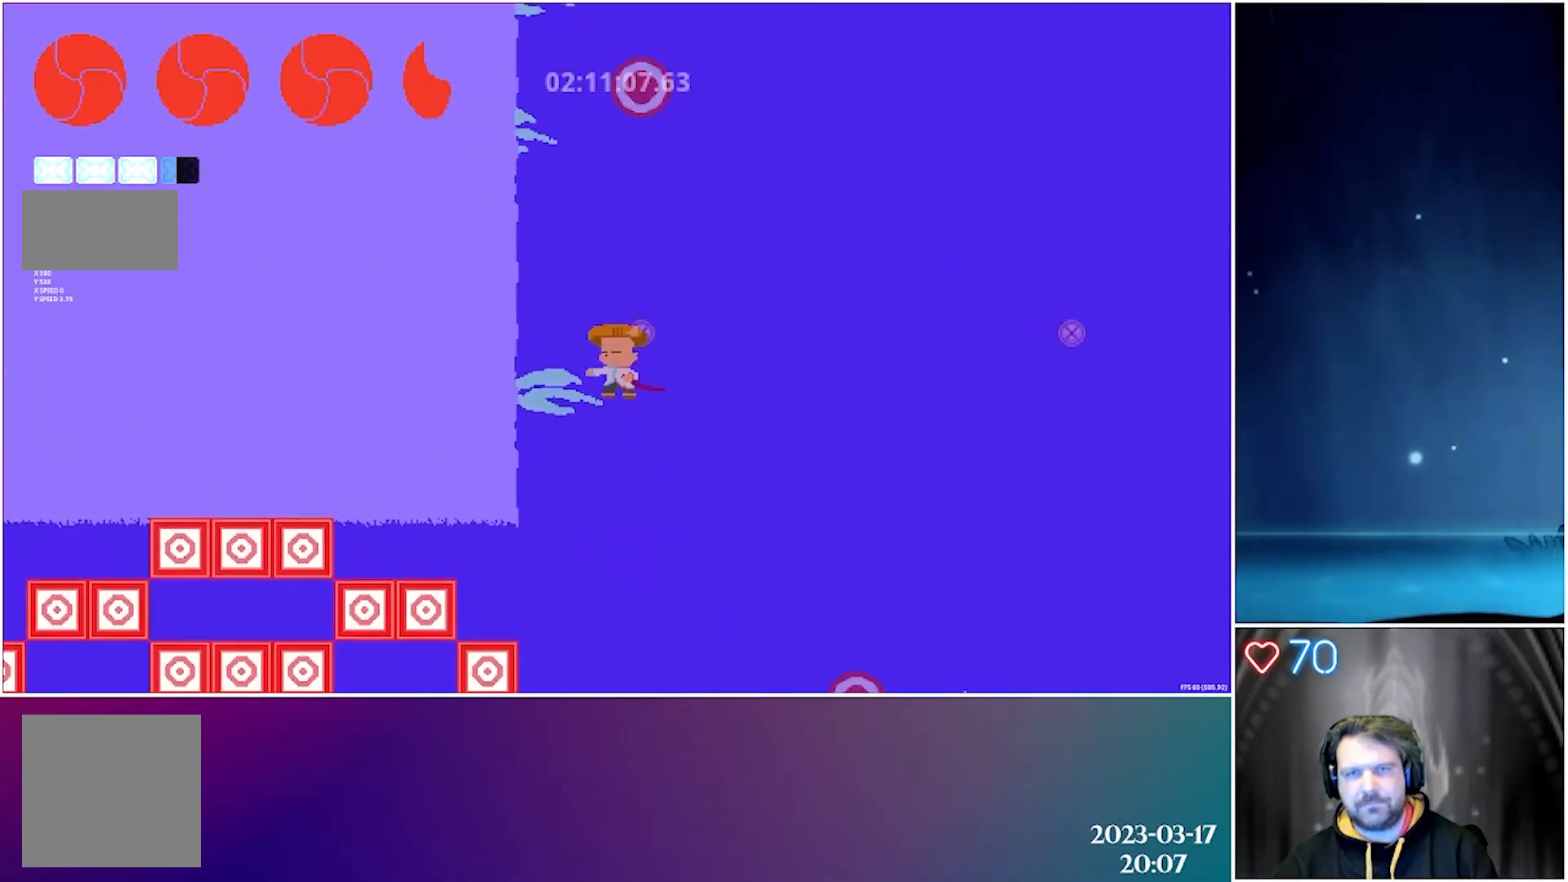
{"buttons": [], "left_stick": "center", "events": [[50, "X", "up"], [167, "DPAD_UP", "up"], [367, "DPAD_RIGHT", "down"], [500, "DPAD_RIGHT", "up"]]}
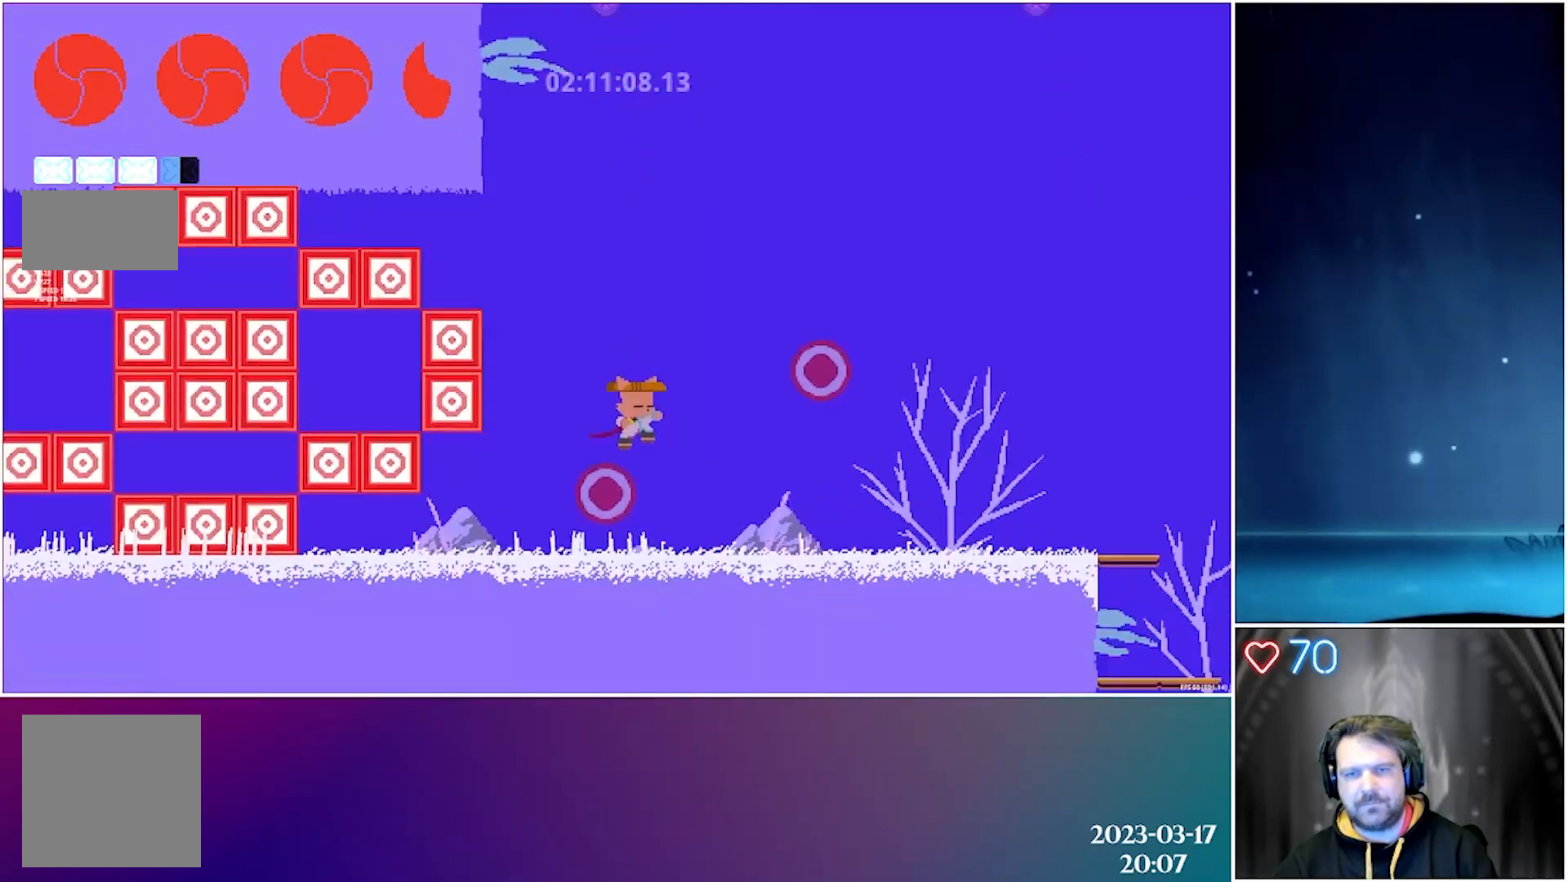
{"buttons": [], "left_stick": "center", "events": [[200, "X", "down"], [317, "X", "up"]]}
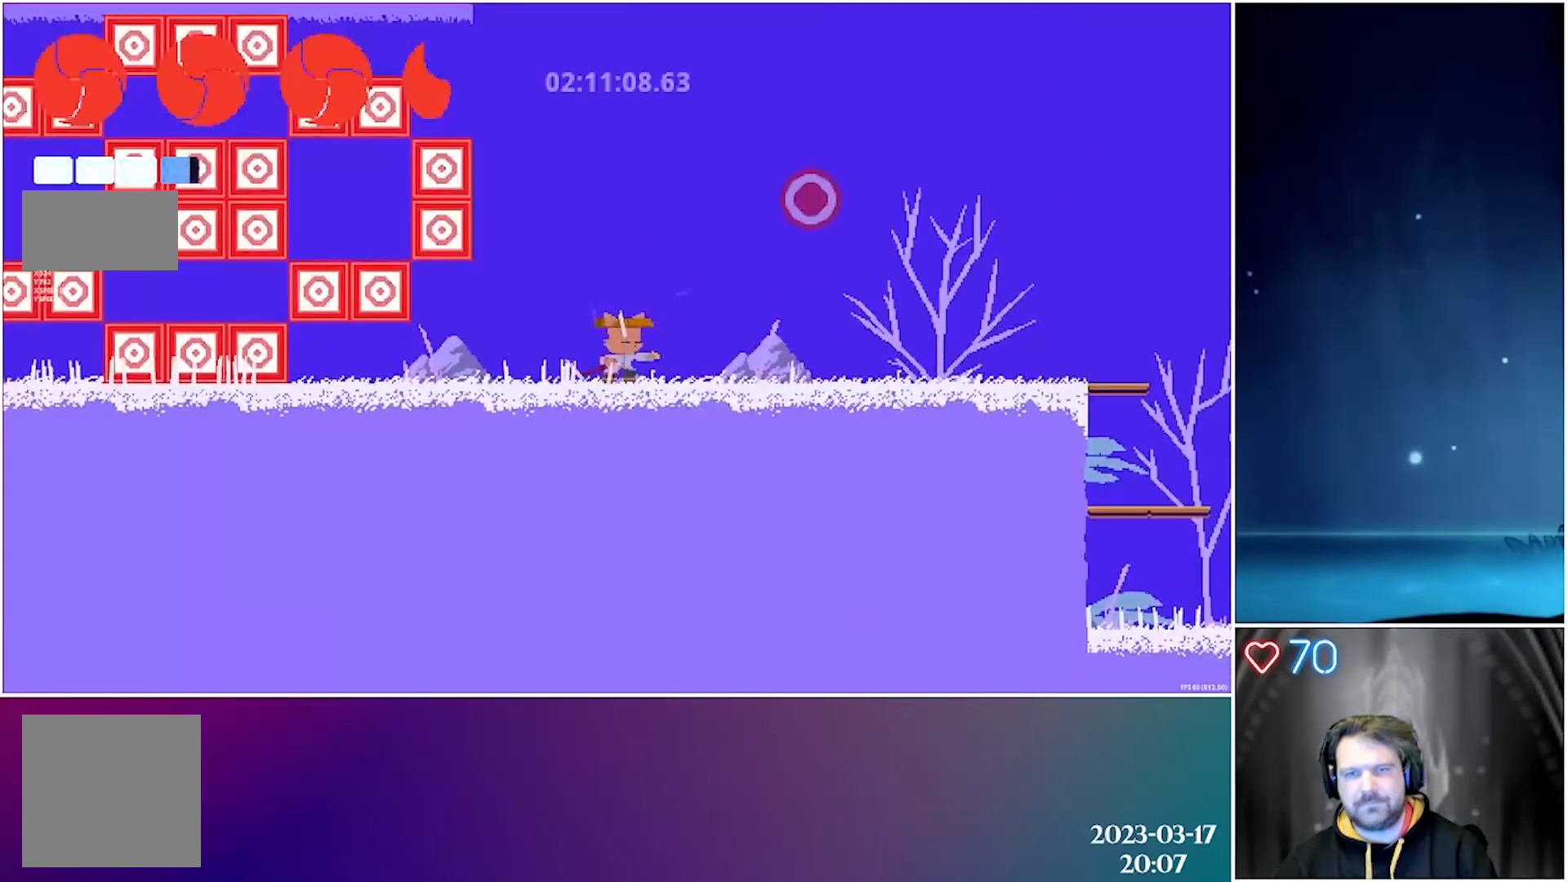
{"buttons": ["X"], "left_stick": "center", "events": [[200, "X", "down"]]}
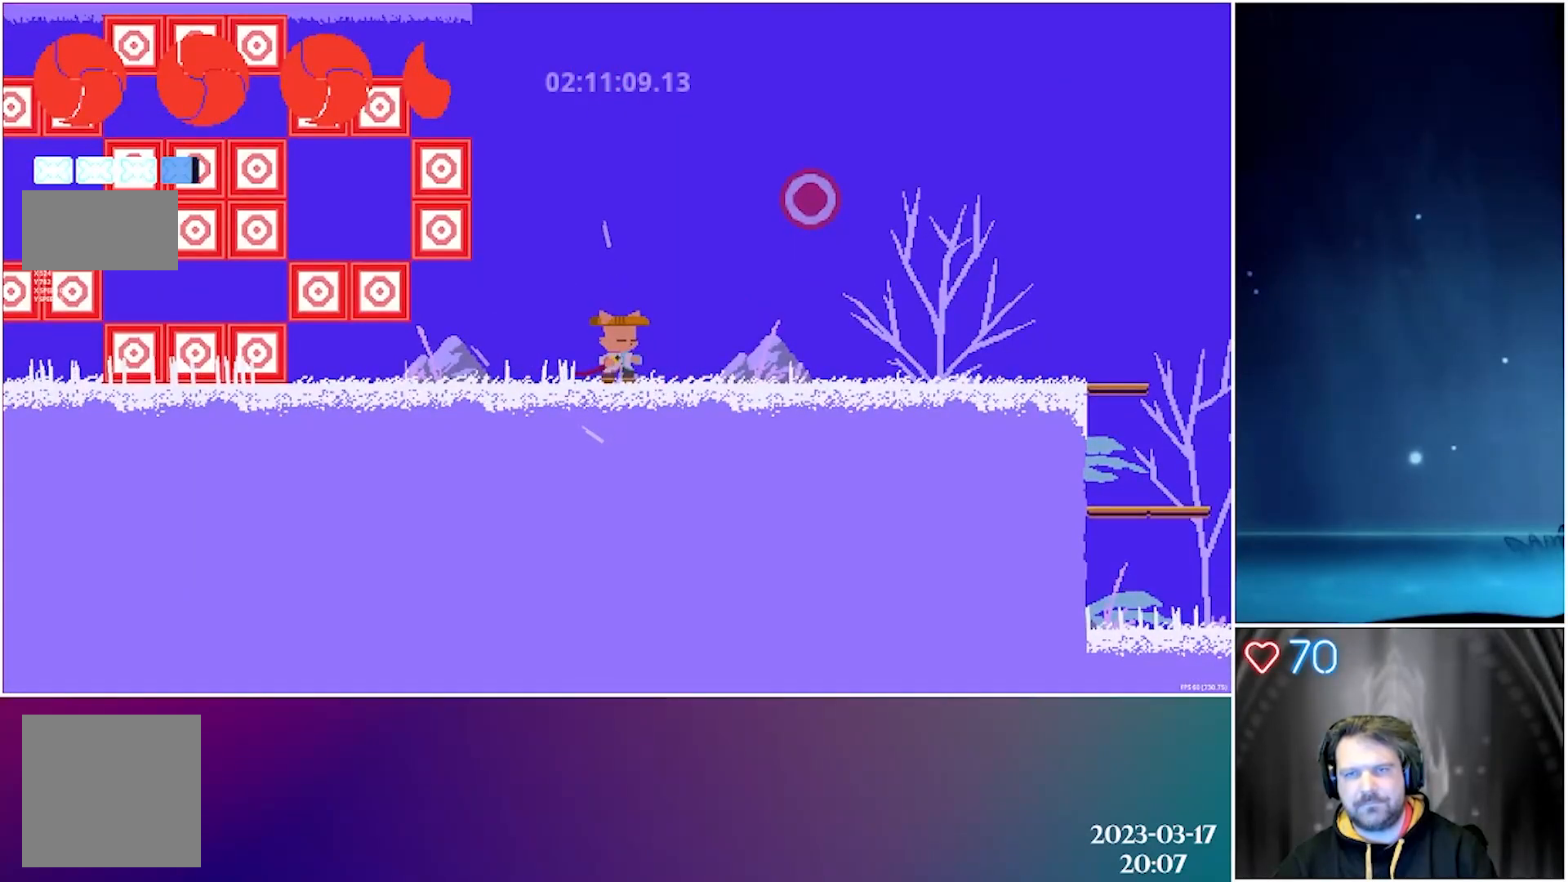
{"buttons": ["A", "X"], "left_stick": "center", "events": [[117, "A", "down"], [250, "DPAD_RIGHT", "down"], [367, "A", "up"], [383, "DPAD_RIGHT", "up"], [483, "A", "down"]]}
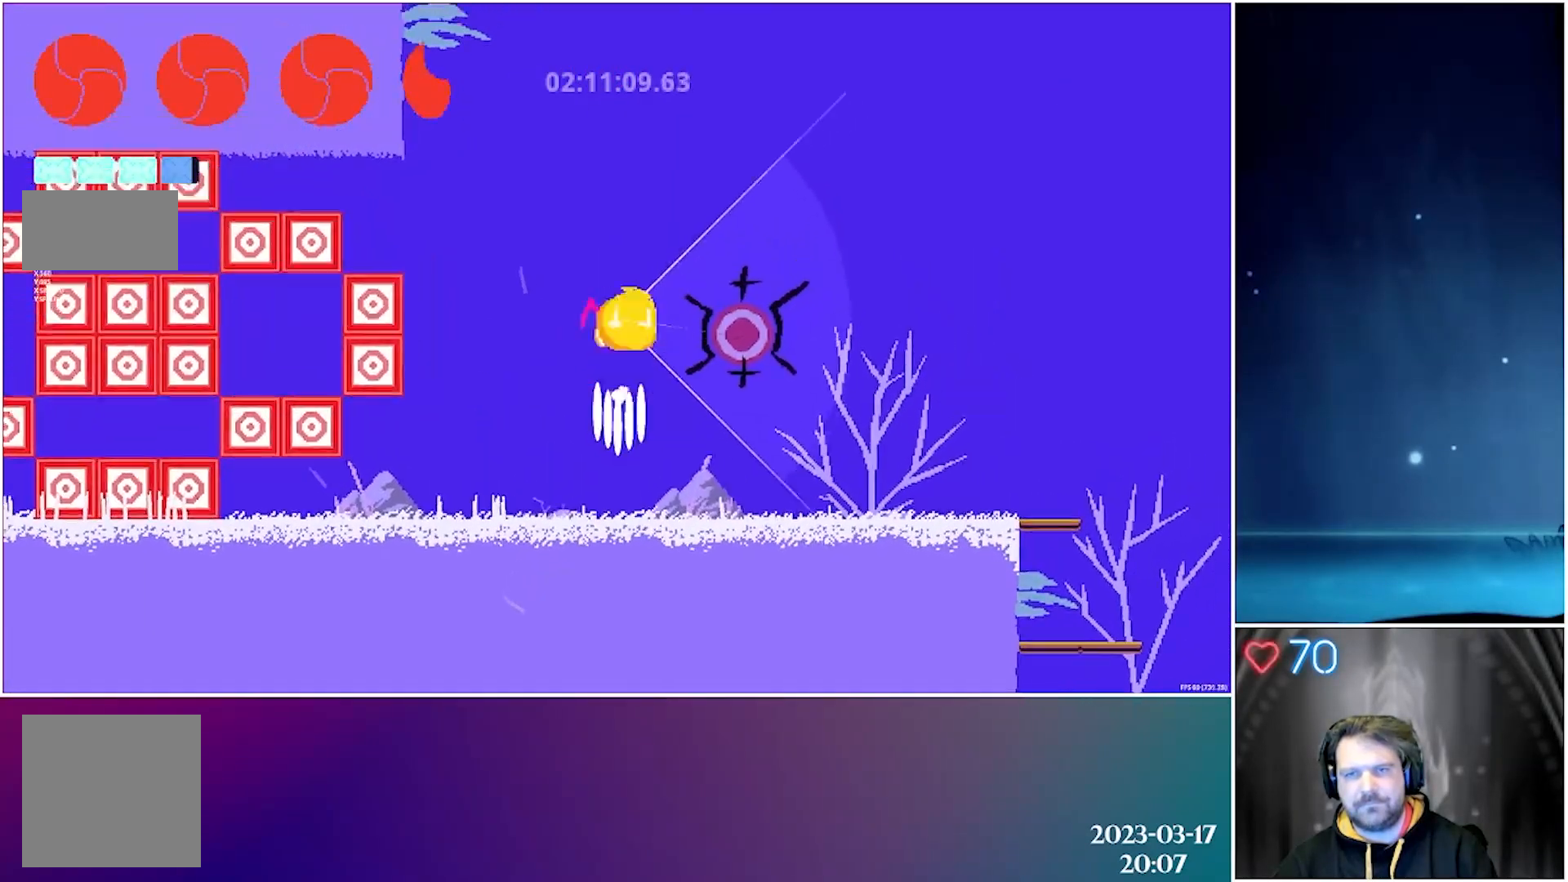
{"buttons": ["DPAD_UP"], "left_stick": "center", "events": [[117, "DPAD_RIGHT", "down"], [200, "DPAD_RIGHT", "up"], [233, "DPAD_LEFT", "down"], [233, "DPAD_UP", "down"], [450, "A", "up"], [483, "X", "up"], [500, "DPAD_LEFT", "up"]]}
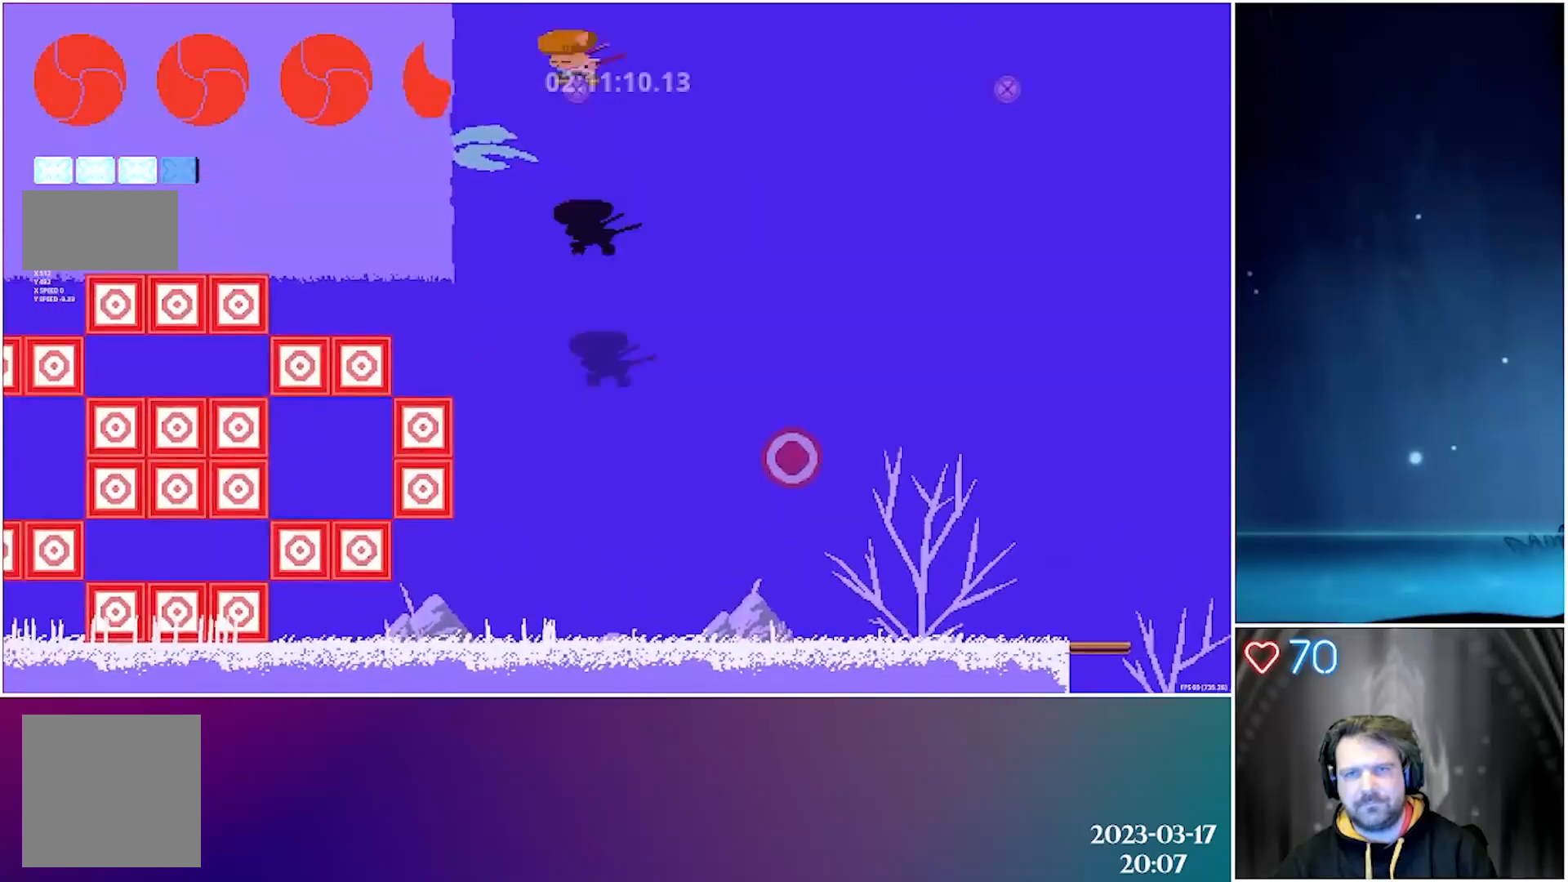
{"buttons": ["DPAD_UP"], "left_stick": "center", "events": [[33, "X", "down"], [283, "X", "up"]]}
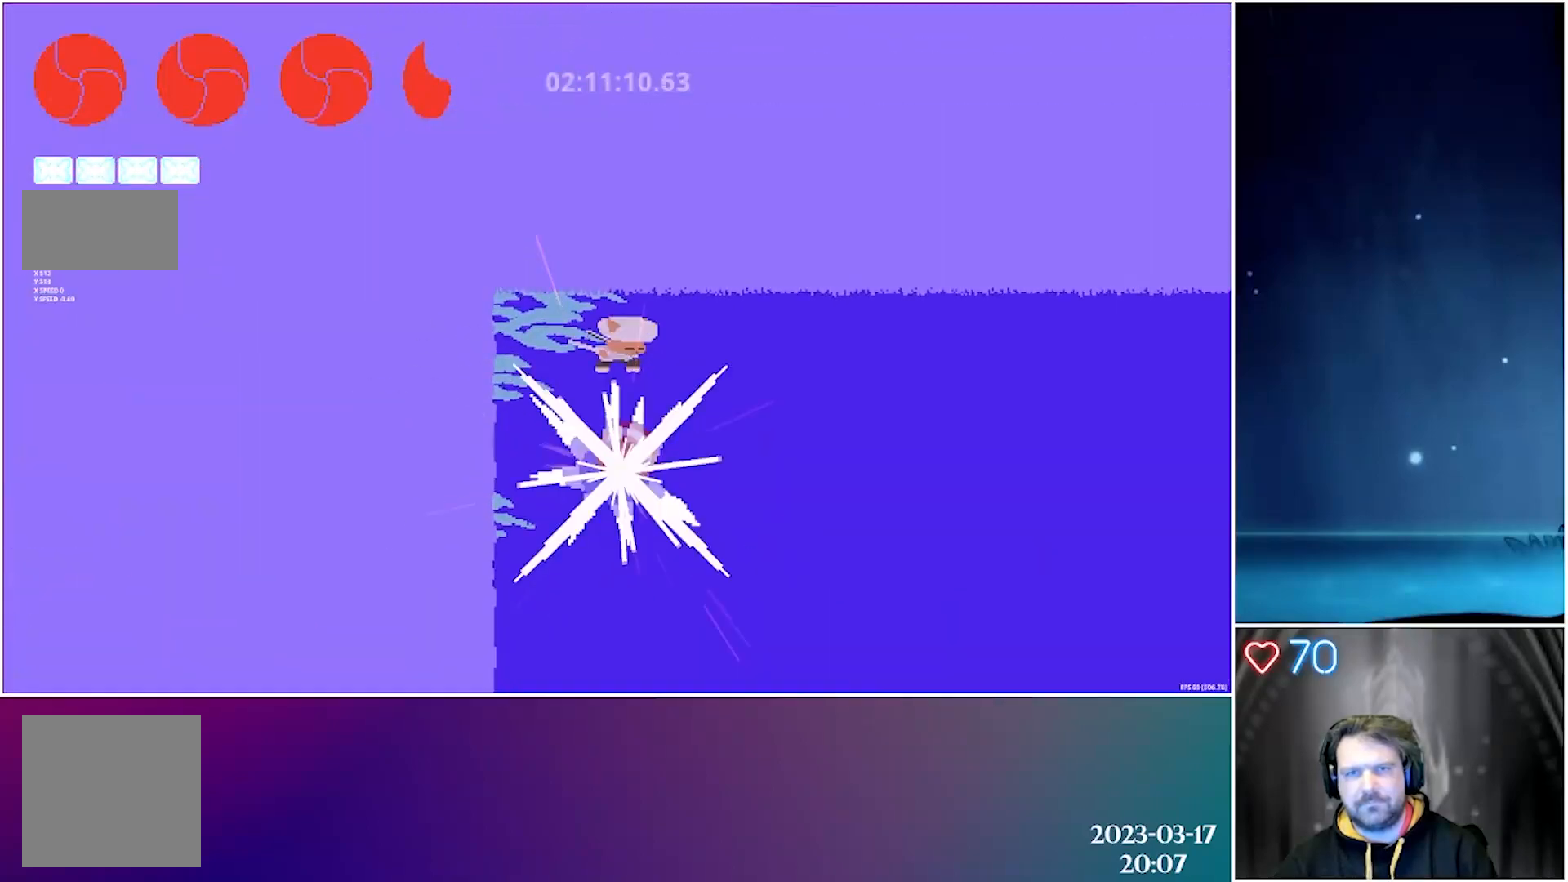
{"buttons": ["DPAD_LEFT"], "left_stick": "center", "events": [[33, "X", "down"], [167, "X", "up"], [233, "DPAD_RIGHT", "down"], [283, "DPAD_UP", "up"], [333, "DPAD_RIGHT", "up"], [450, "DPAD_LEFT", "down"]]}
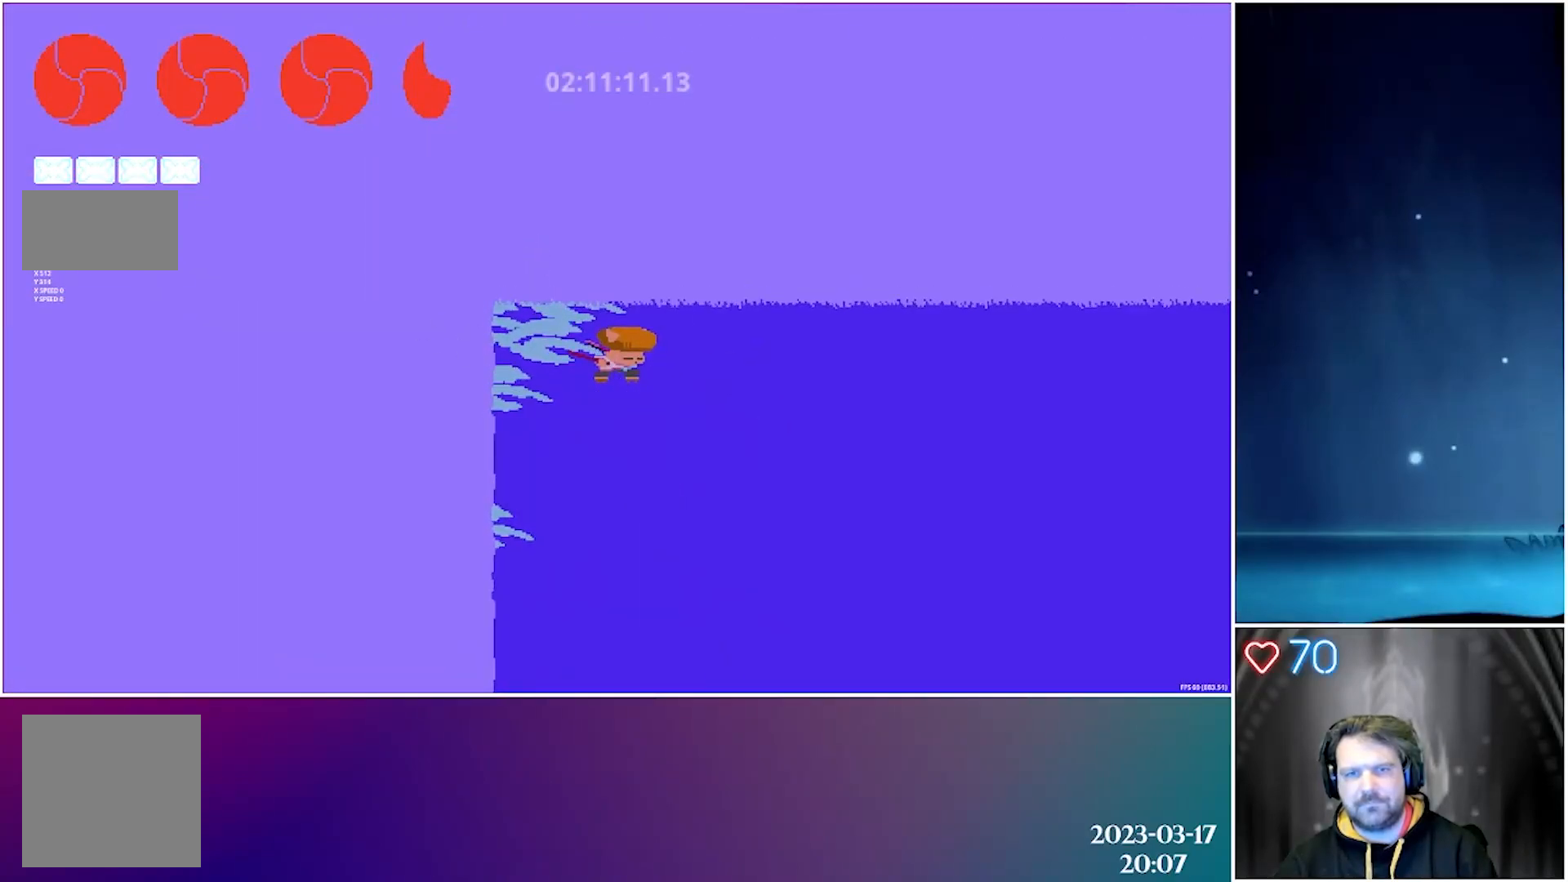
{"buttons": ["DPAD_LEFT"], "left_stick": "center", "events": [[333, "B", "down"], [483, "B", "up"]]}